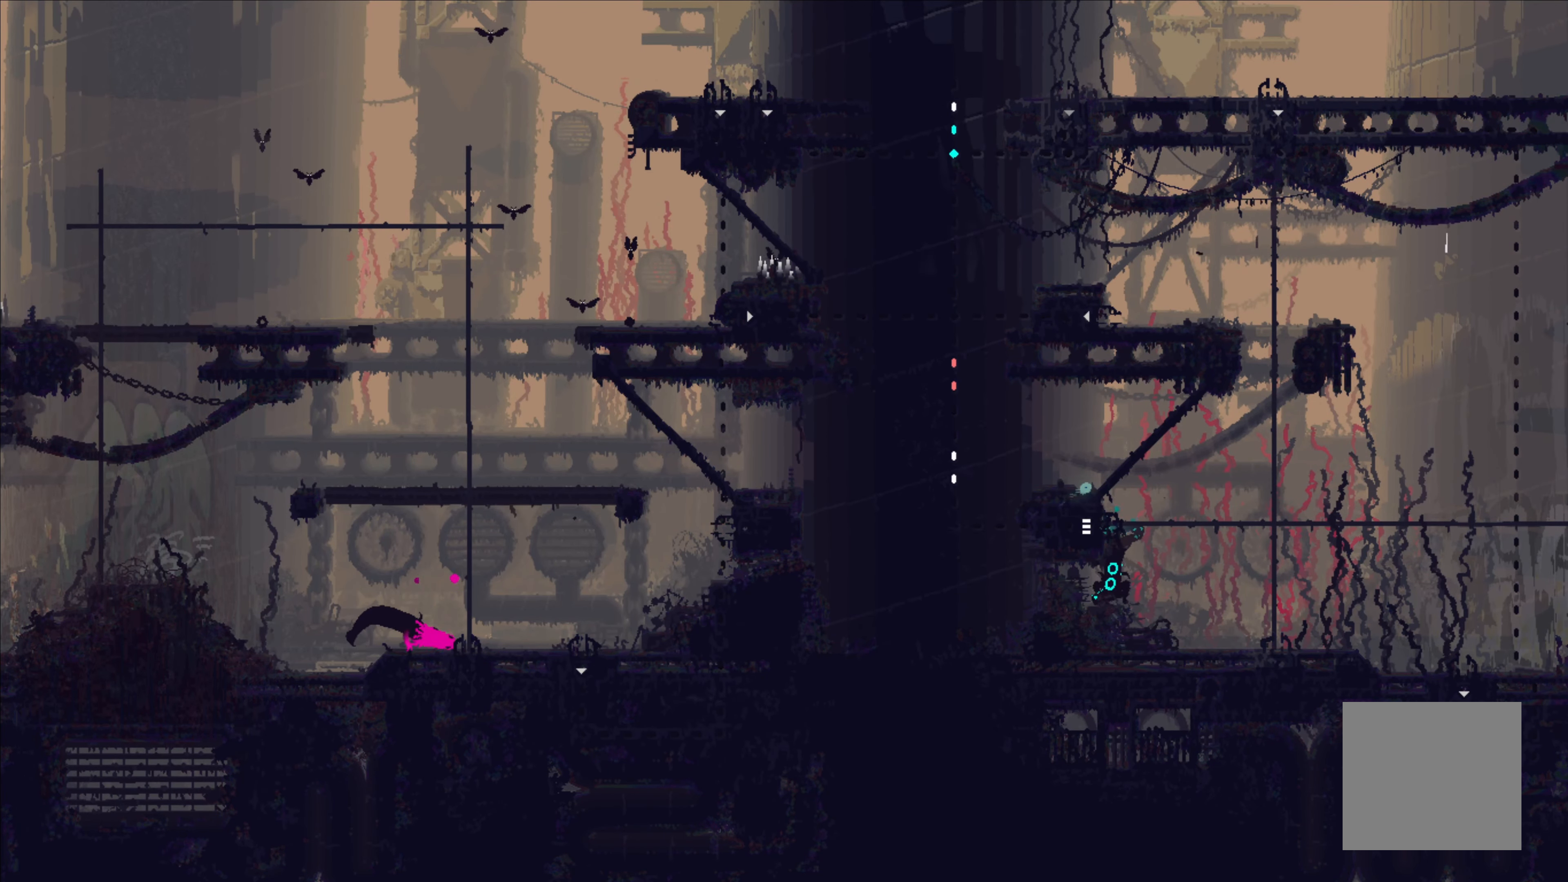
Gameplay with a controller (Xbox layout); each line is a JSON object with the inputs held at the frame after it. "events" lists button and stick changes between this image and that frame as [ms after this image, input, new state], when the widget could be followed in between. Not read: right_stick.
{"buttons": [], "left_stick": "right", "events": [[417, "left_stick", "right"]]}
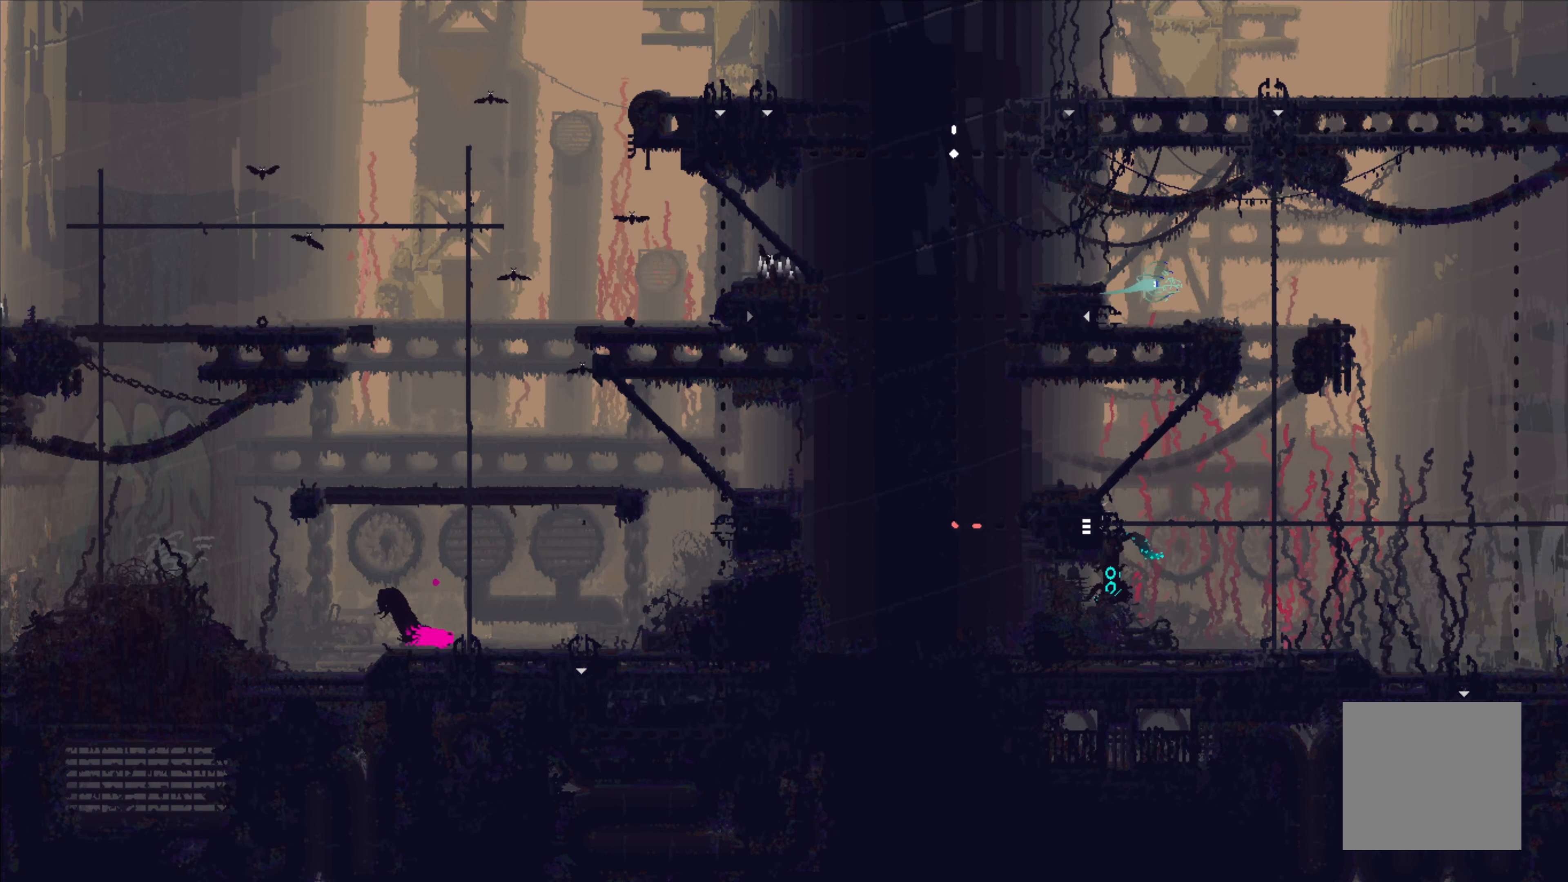
{"buttons": [], "left_stick": "right", "events": []}
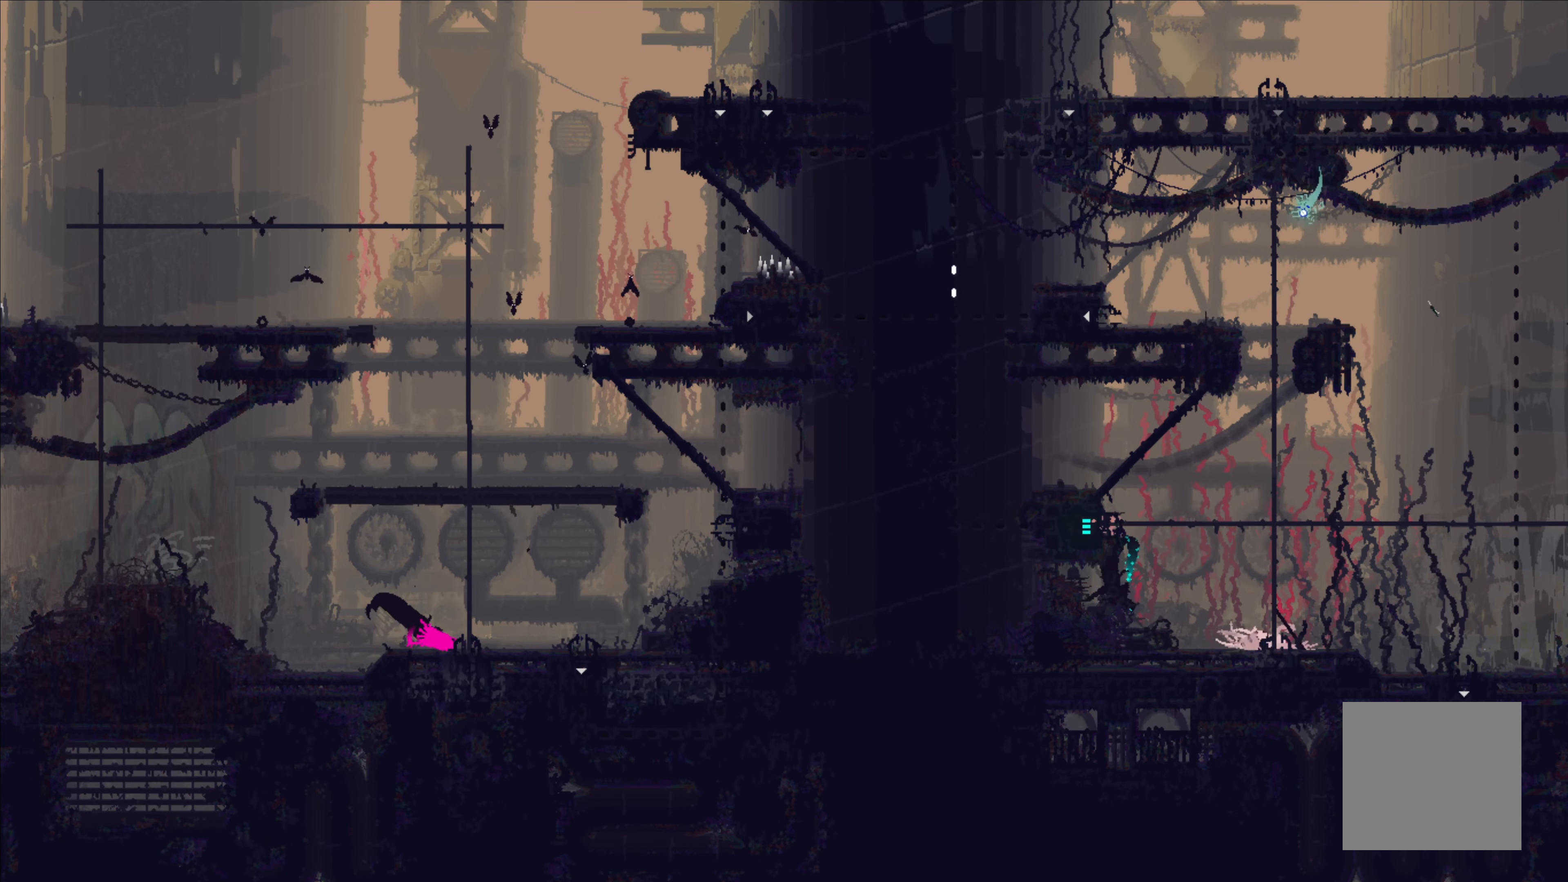
{"buttons": [], "left_stick": "up-right", "events": [[50, "left_stick", "up-right"]]}
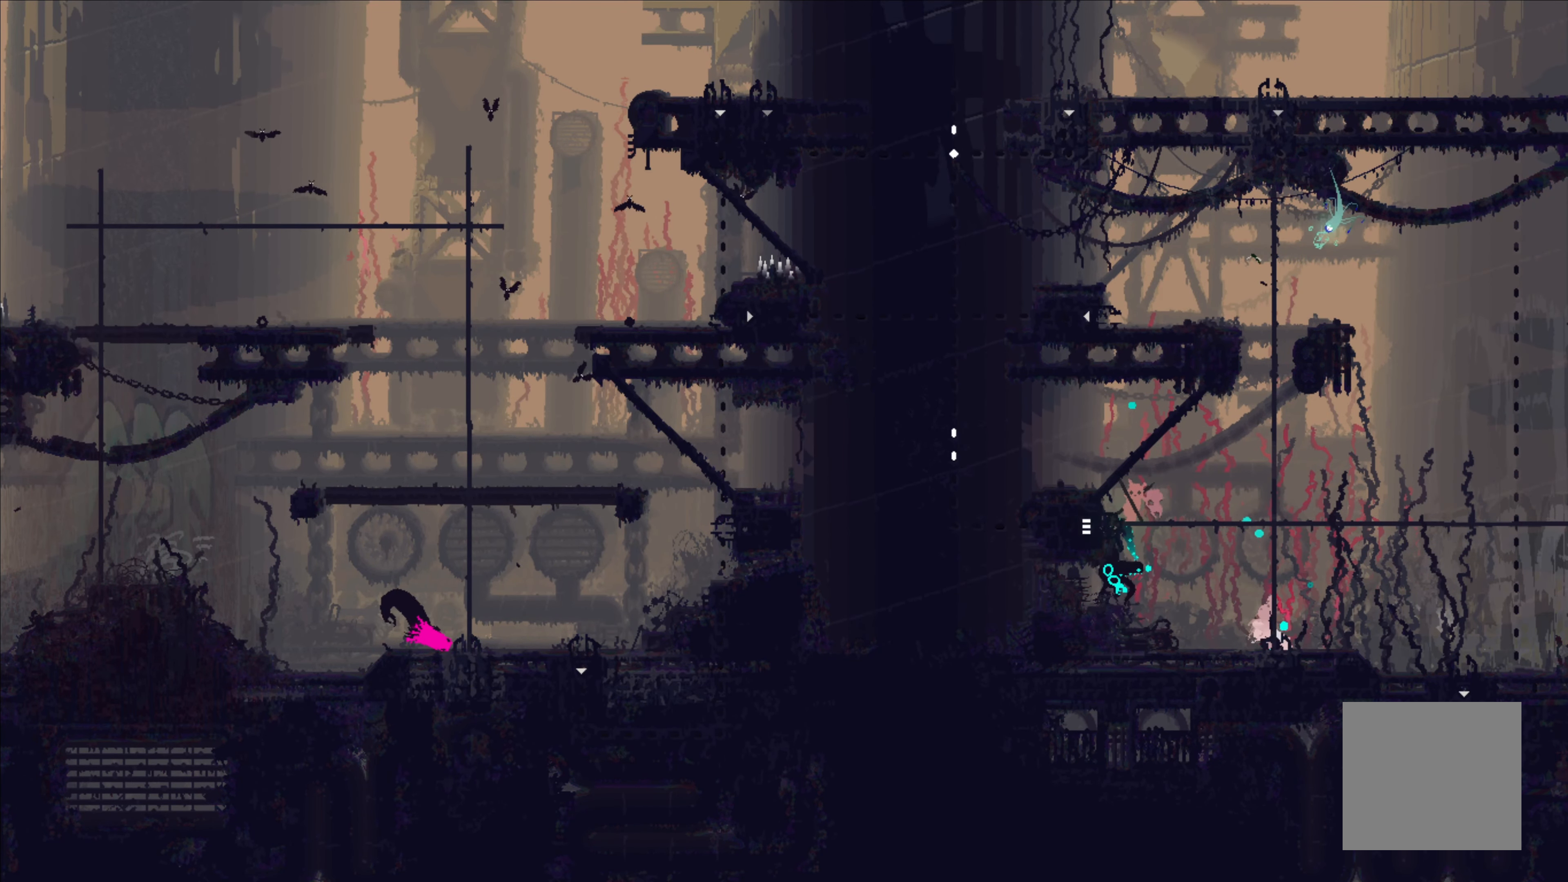
{"buttons": [], "left_stick": "up-right", "events": []}
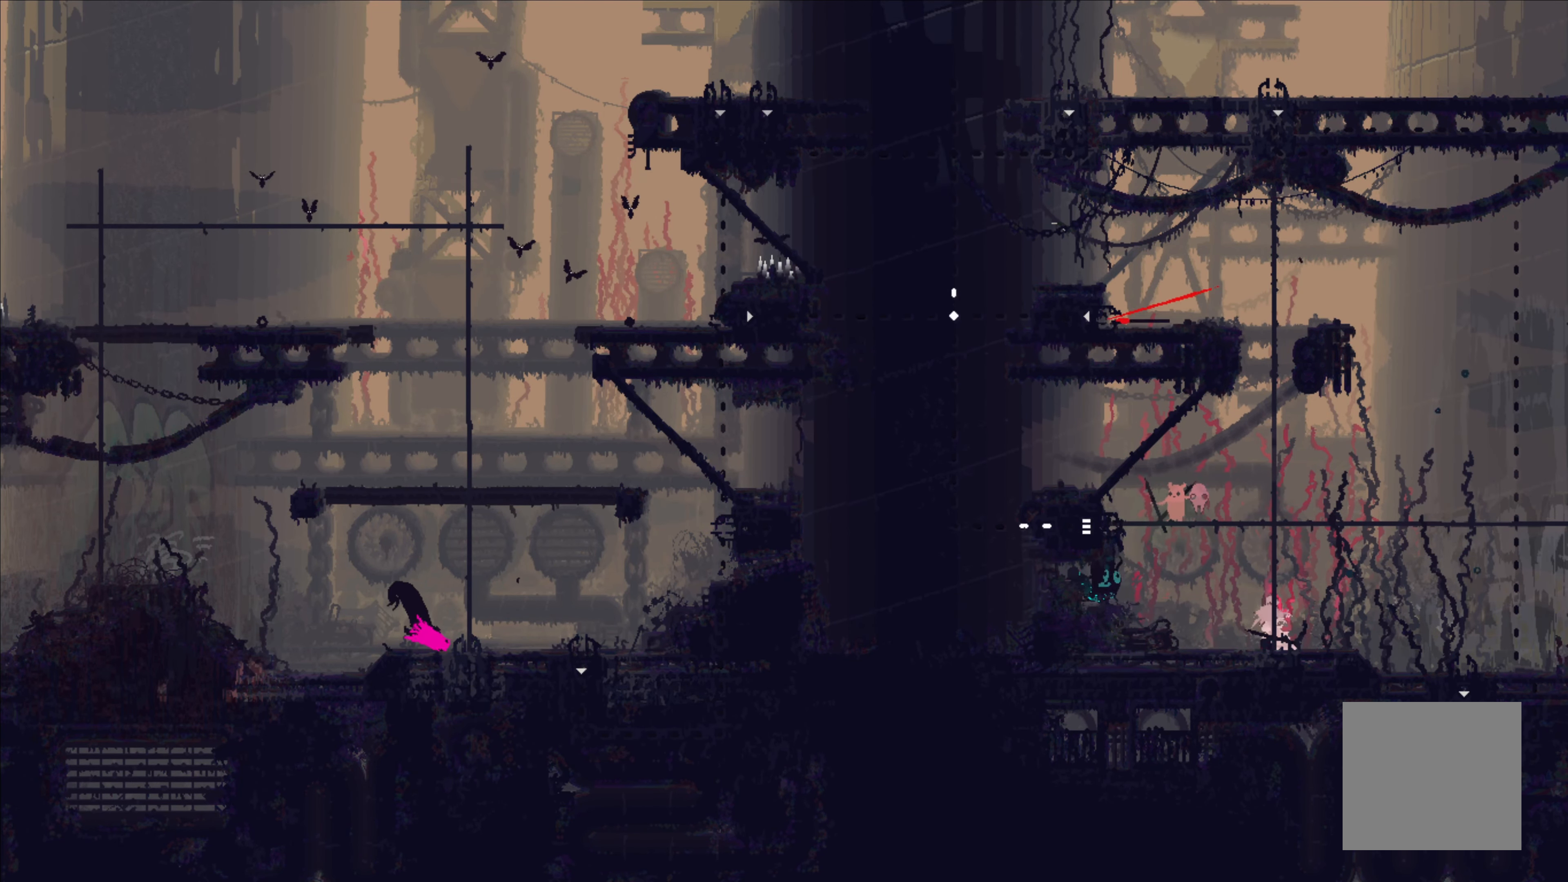
{"buttons": [], "left_stick": "up-right", "events": []}
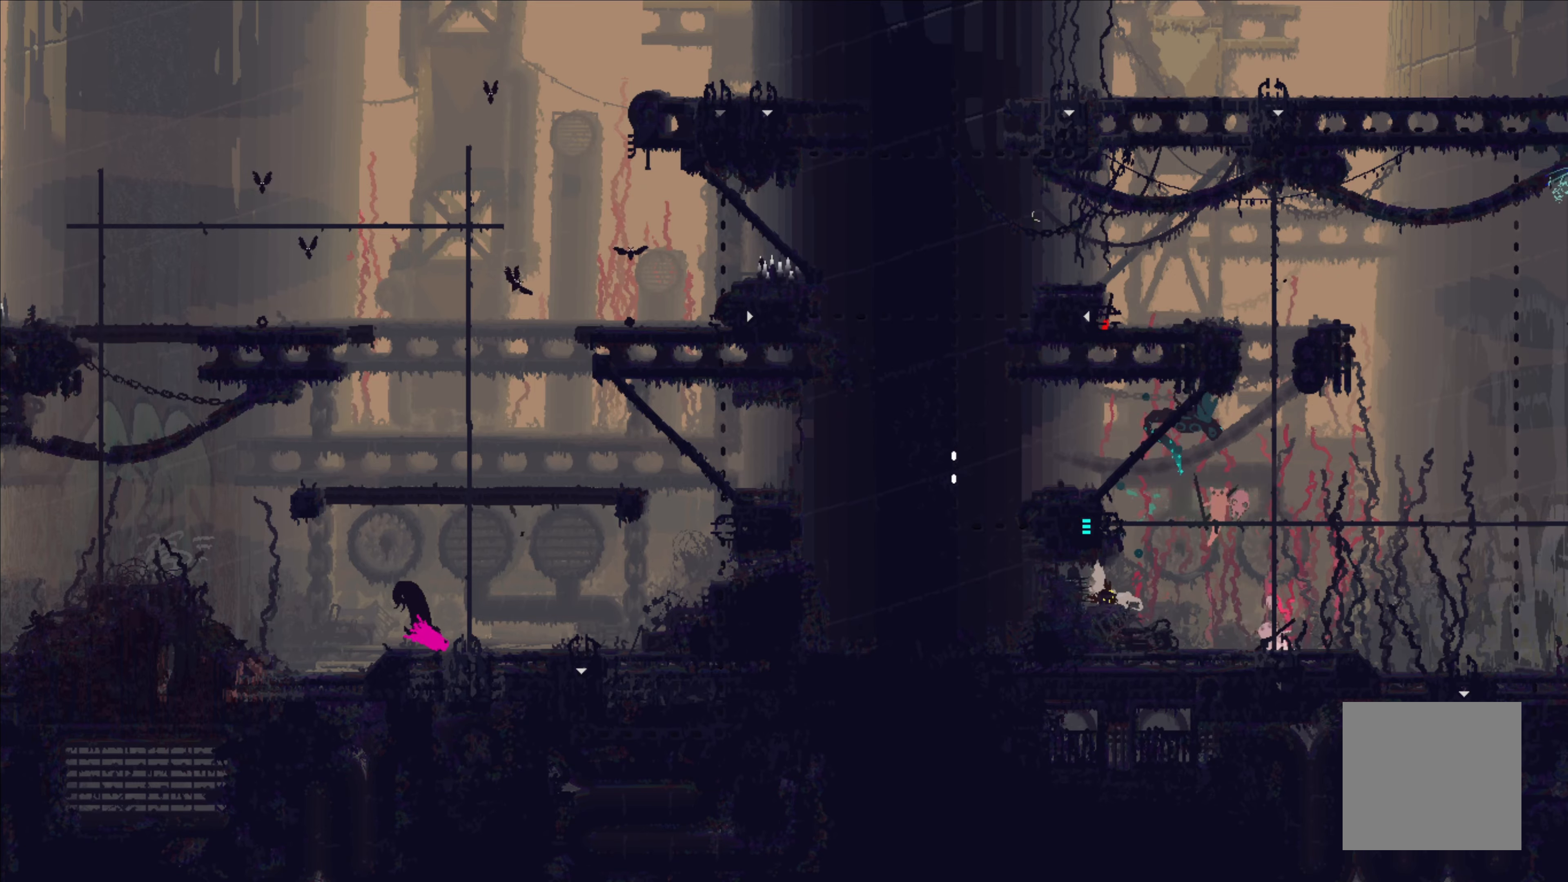
{"buttons": [], "left_stick": "up", "events": [[200, "A", "down"], [366, "left_stick", "up"], [466, "A", "up"]]}
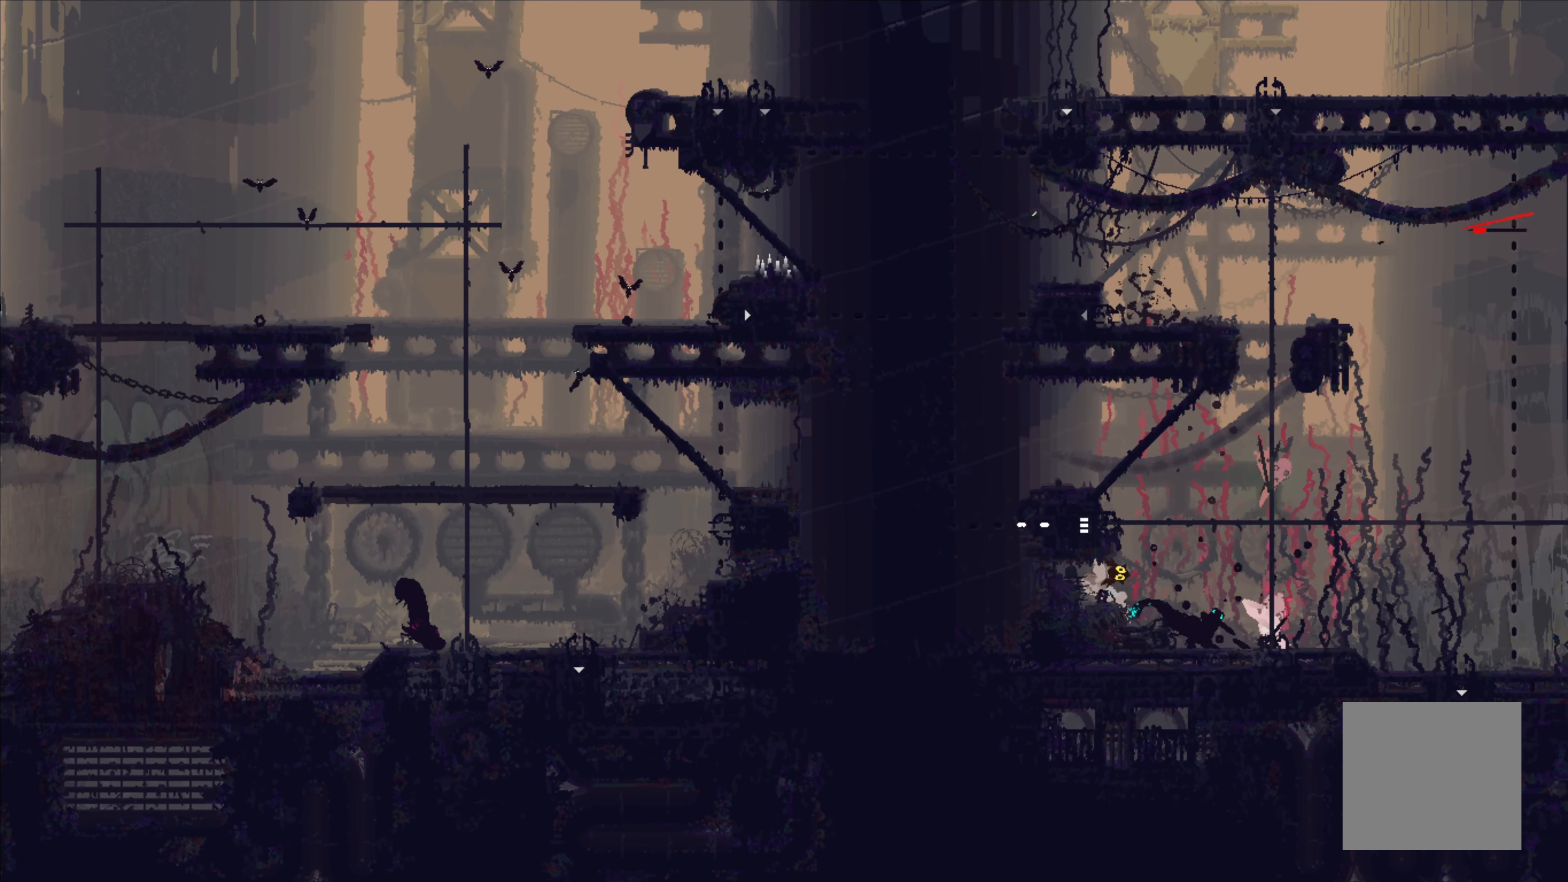
{"buttons": [], "left_stick": "up", "events": []}
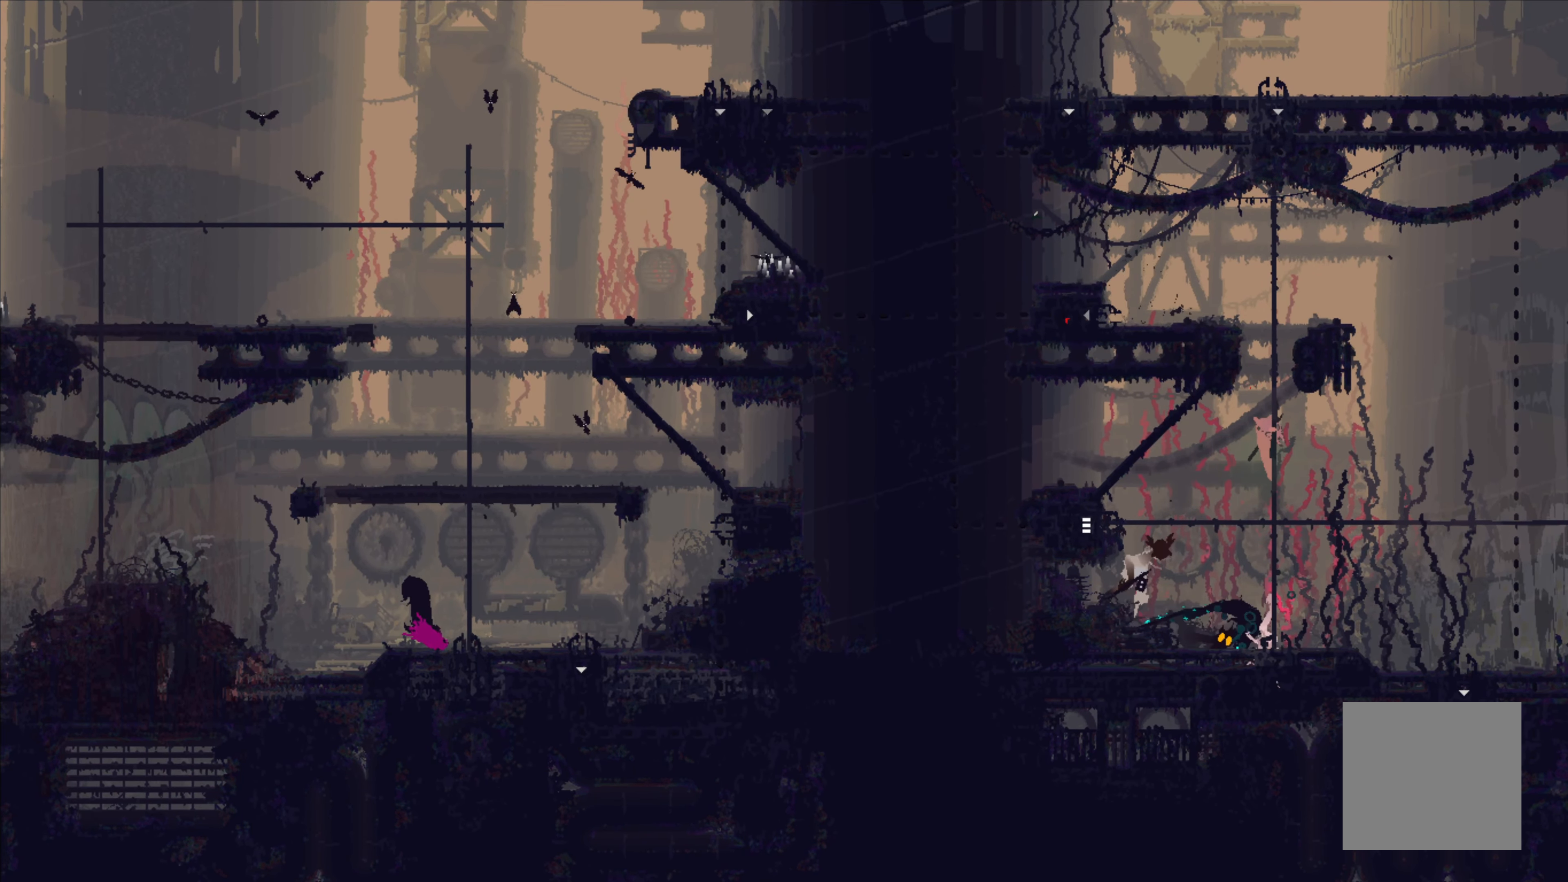
{"buttons": [], "left_stick": "up", "events": []}
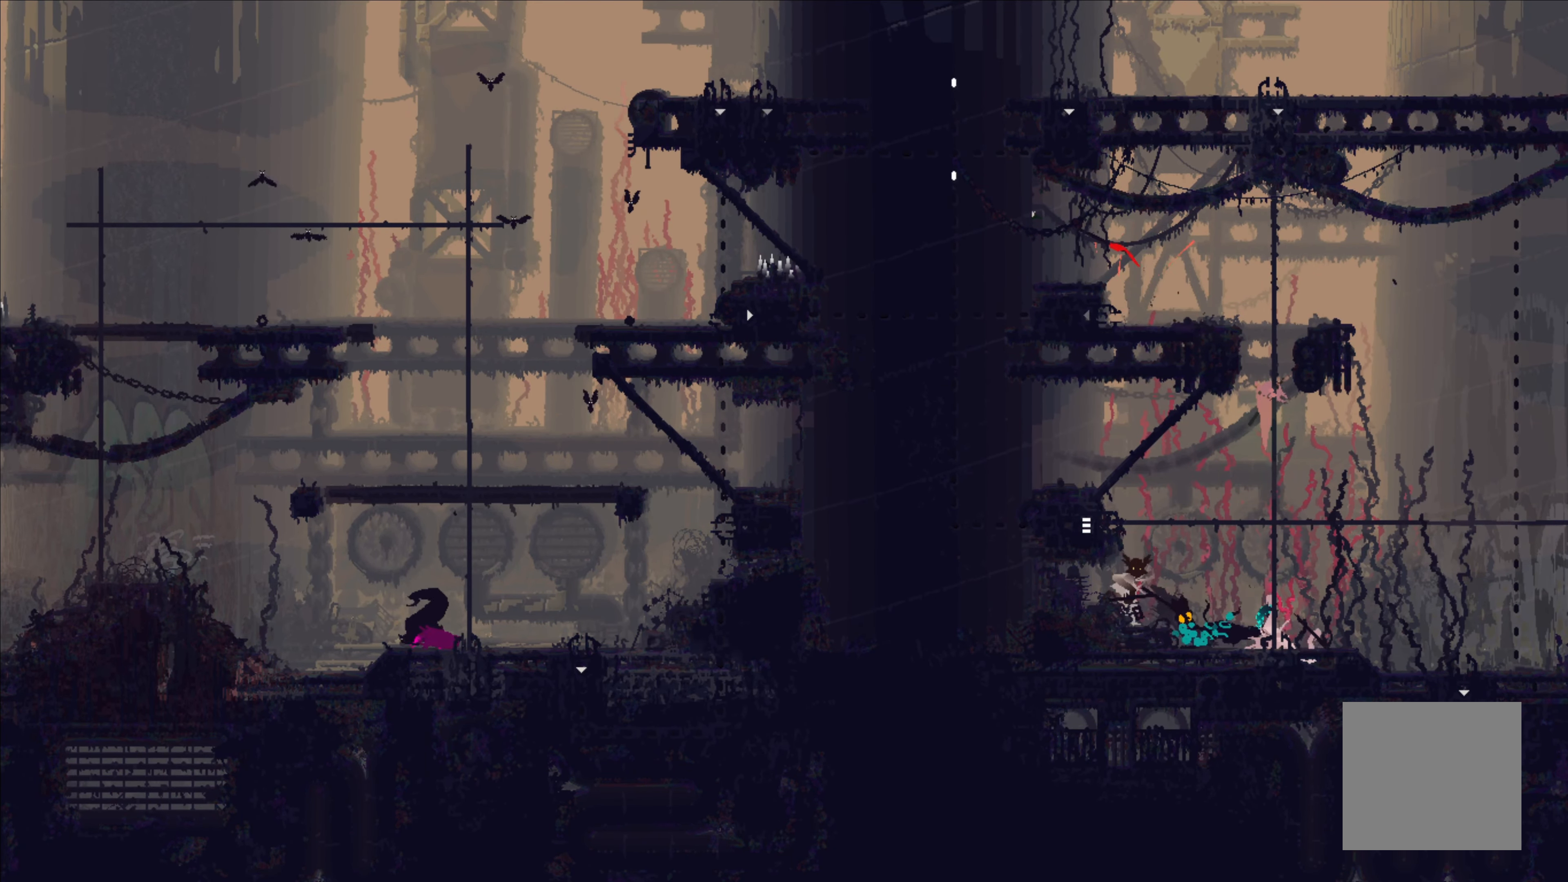
{"buttons": [], "left_stick": "up", "events": []}
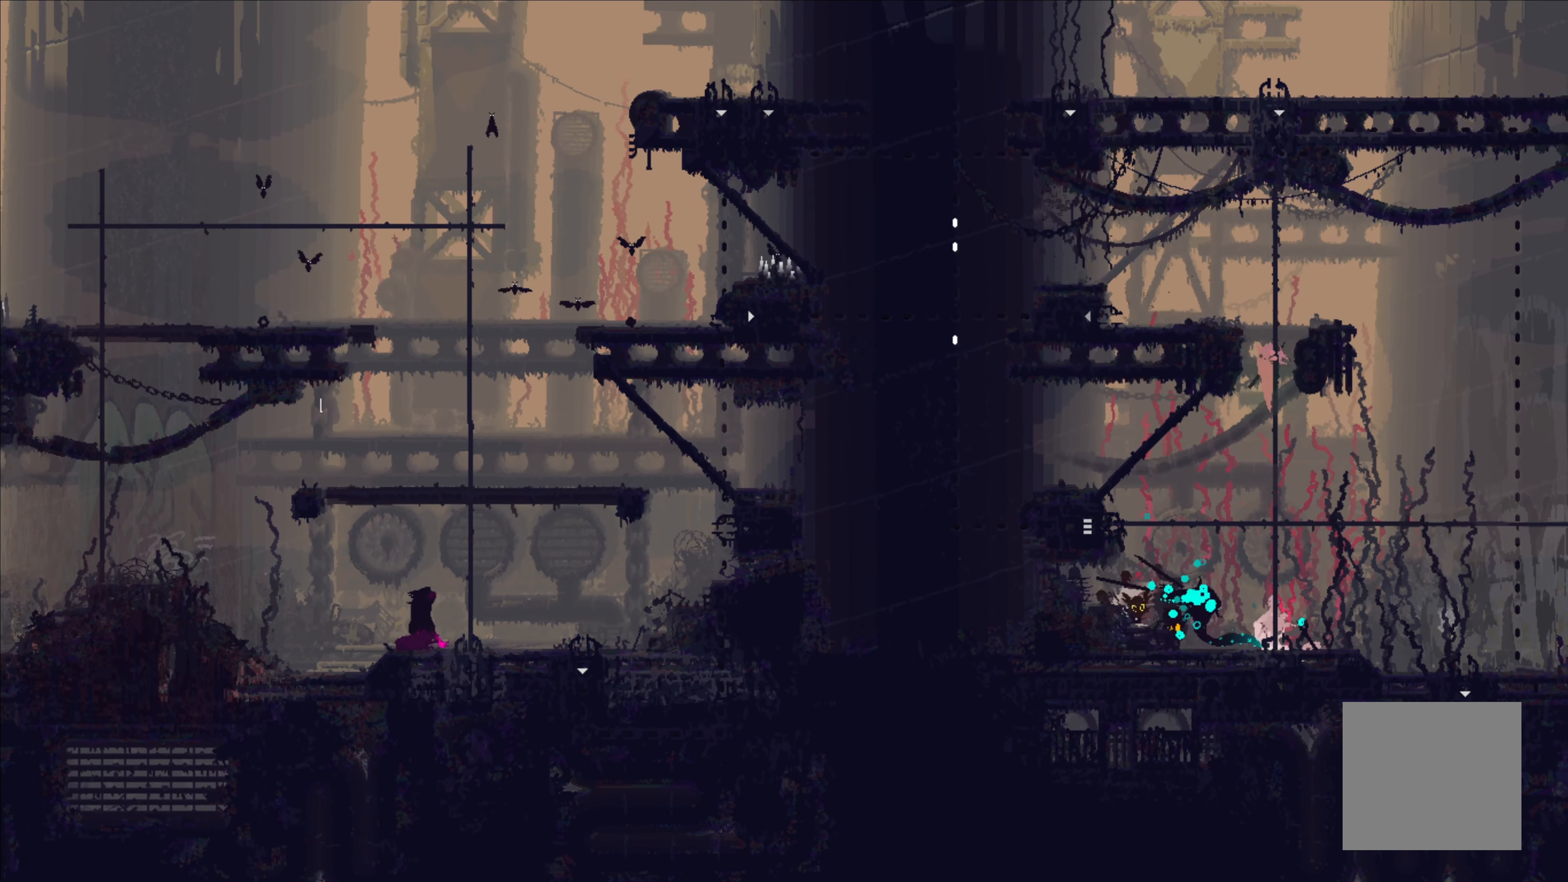
{"buttons": ["A"], "left_stick": "up-left", "events": [[466, "A", "down"], [466, "left_stick", "up-left"]]}
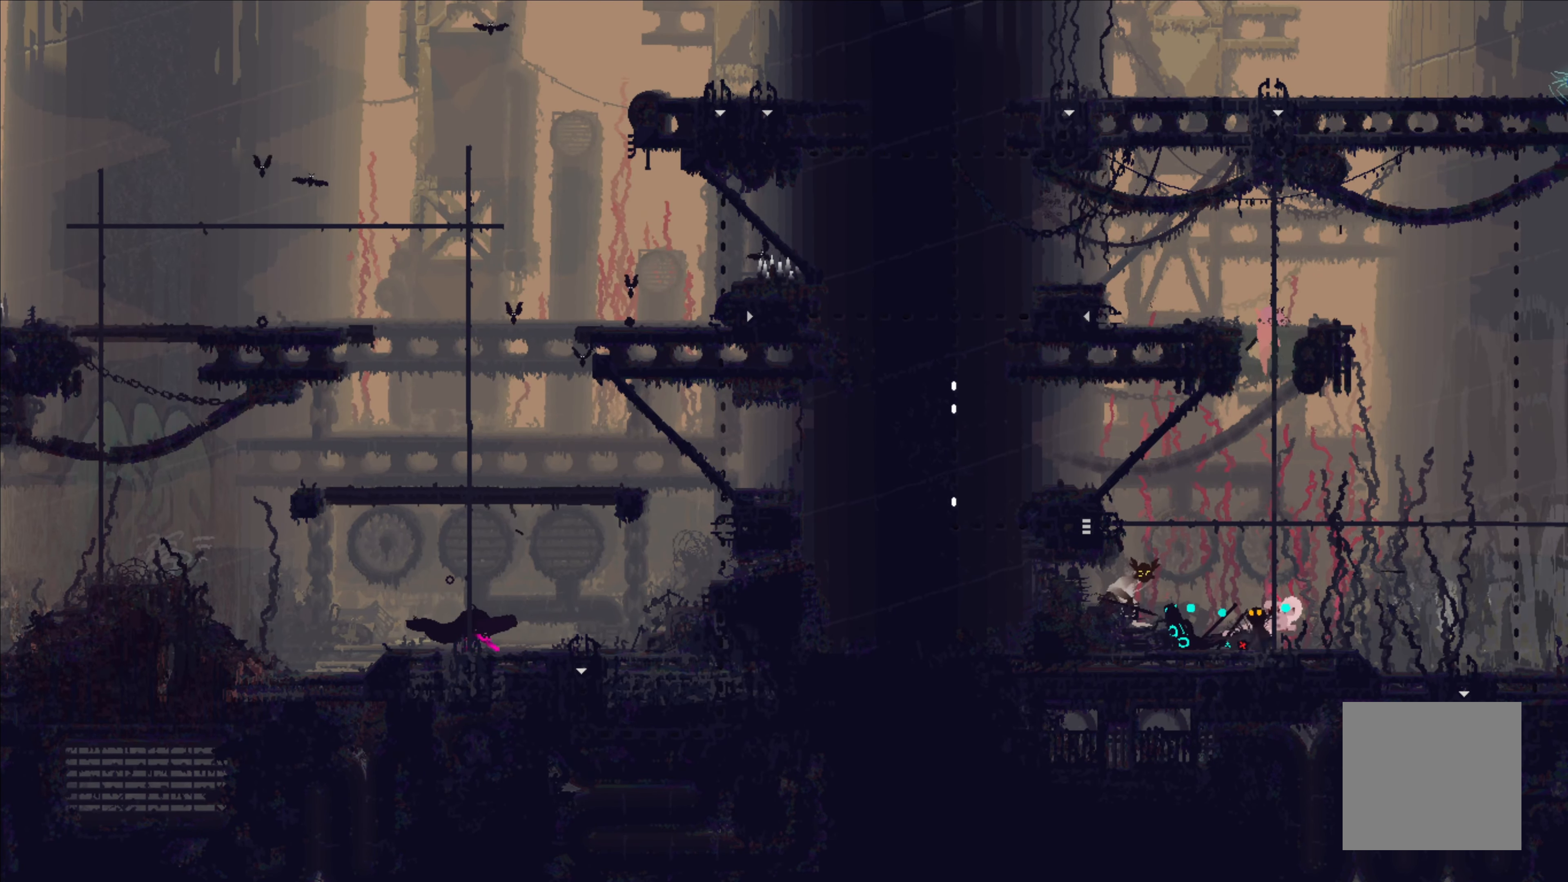
{"buttons": [], "left_stick": "left", "events": [[50, "left_stick", "left"], [183, "A", "up"]]}
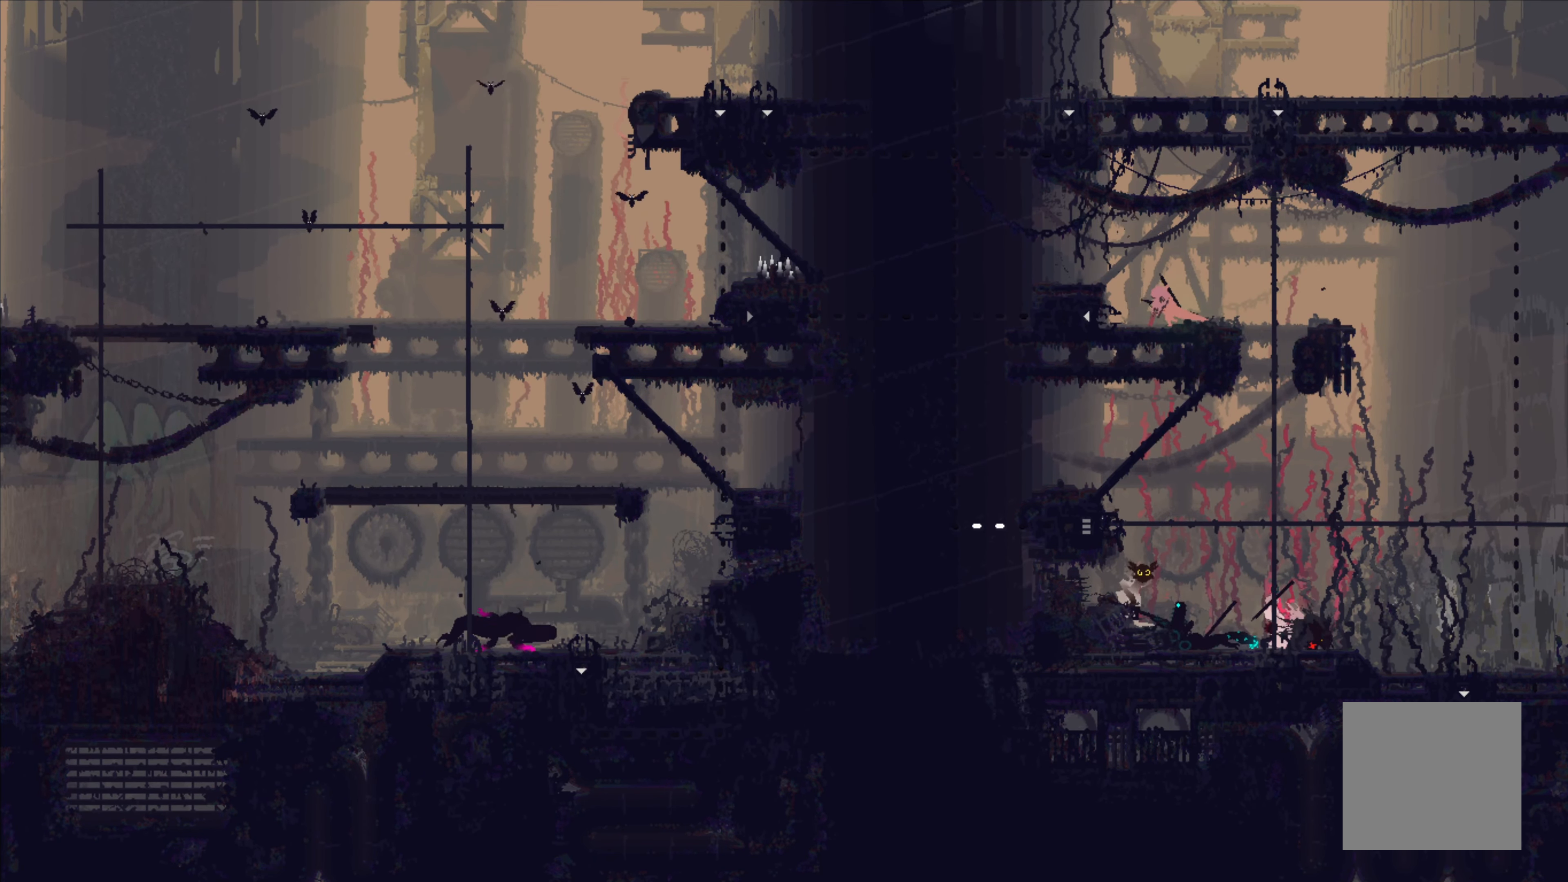
{"buttons": [], "left_stick": "down-left", "events": [[66, "left_stick", "down-left"]]}
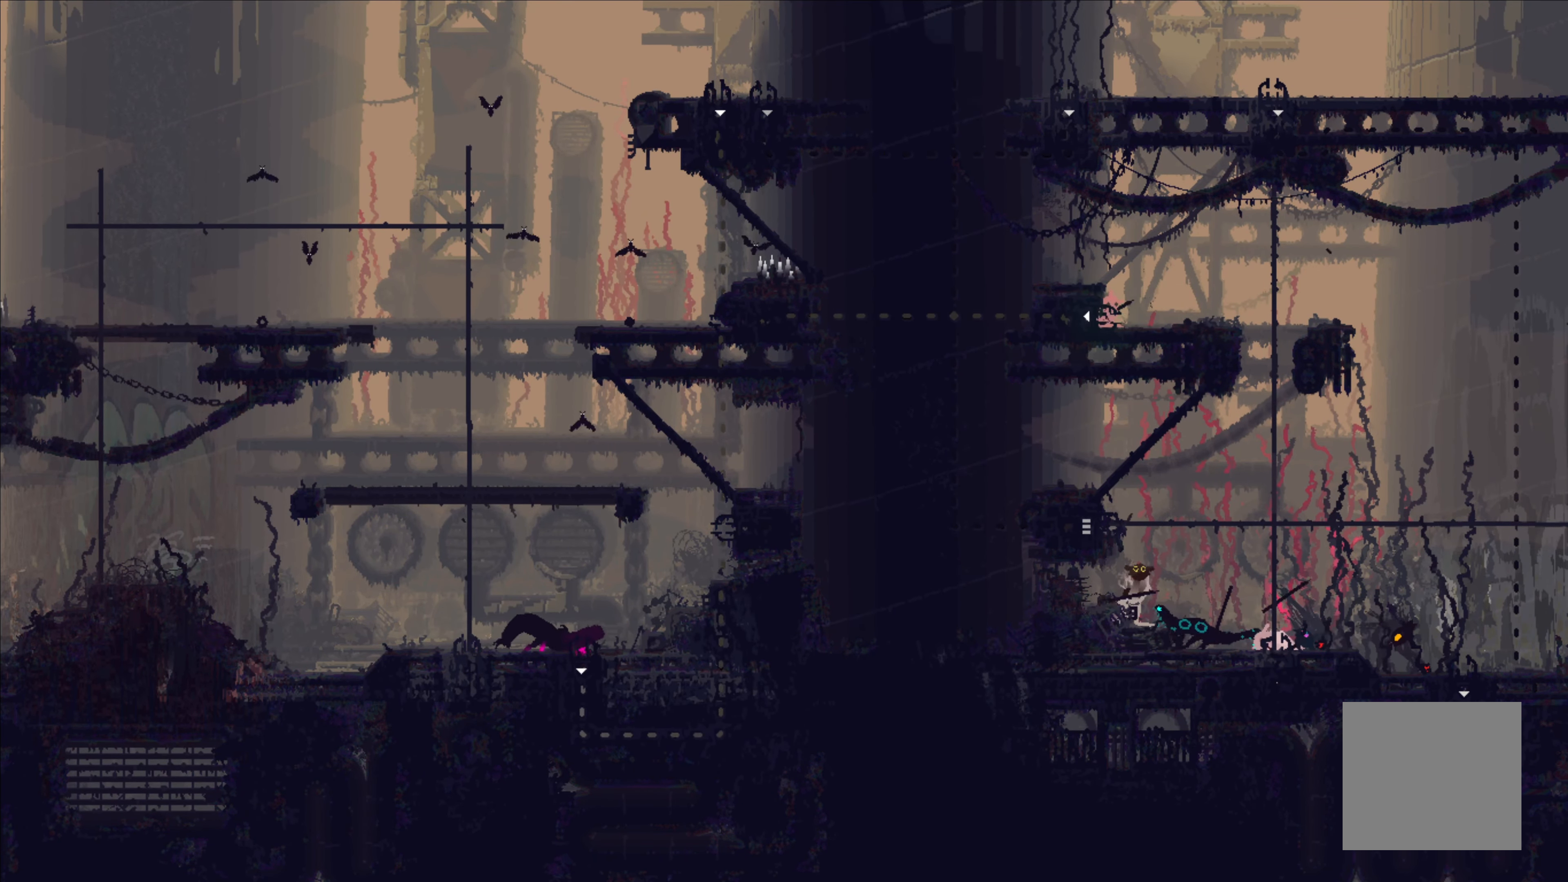
{"buttons": [], "left_stick": "center", "events": [[416, "left_stick", "center"]]}
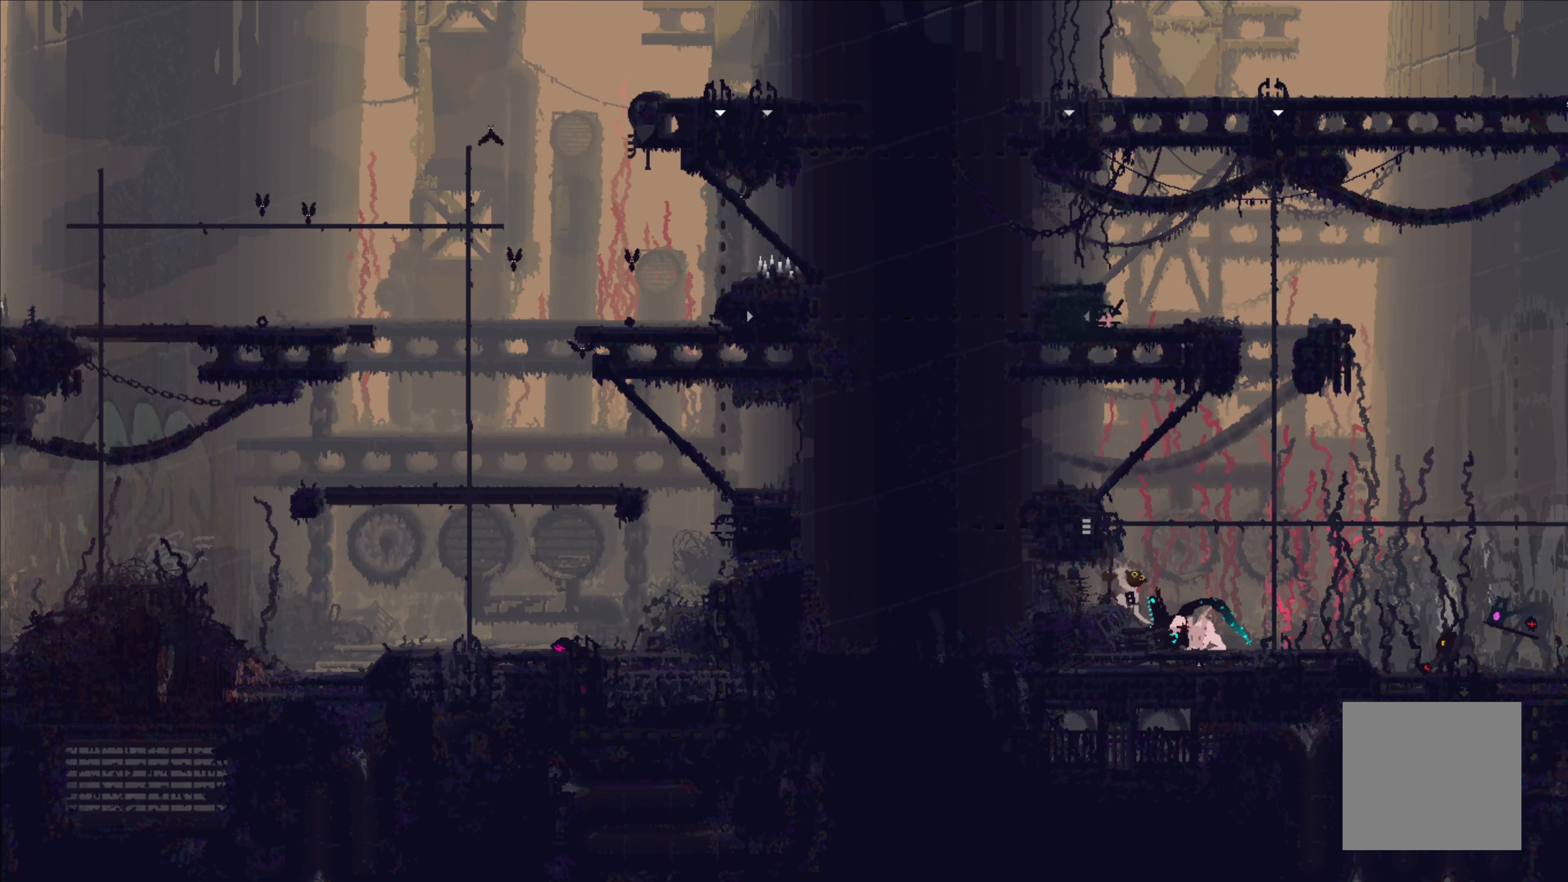
{"buttons": [], "left_stick": "left", "events": [[250, "left_stick", "left"]]}
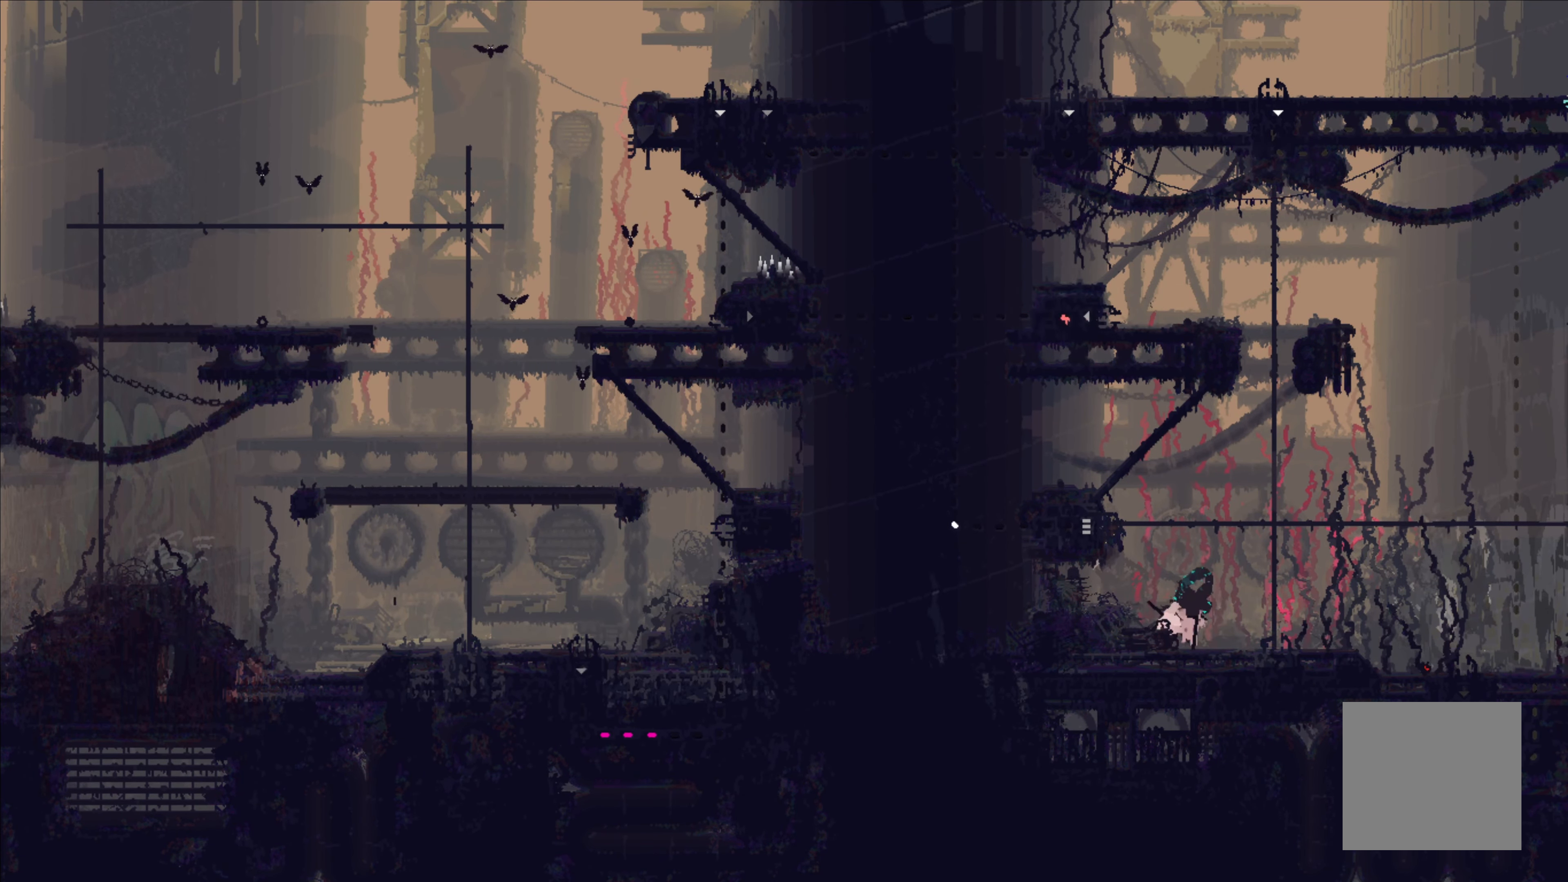
{"buttons": [], "left_stick": "left", "events": []}
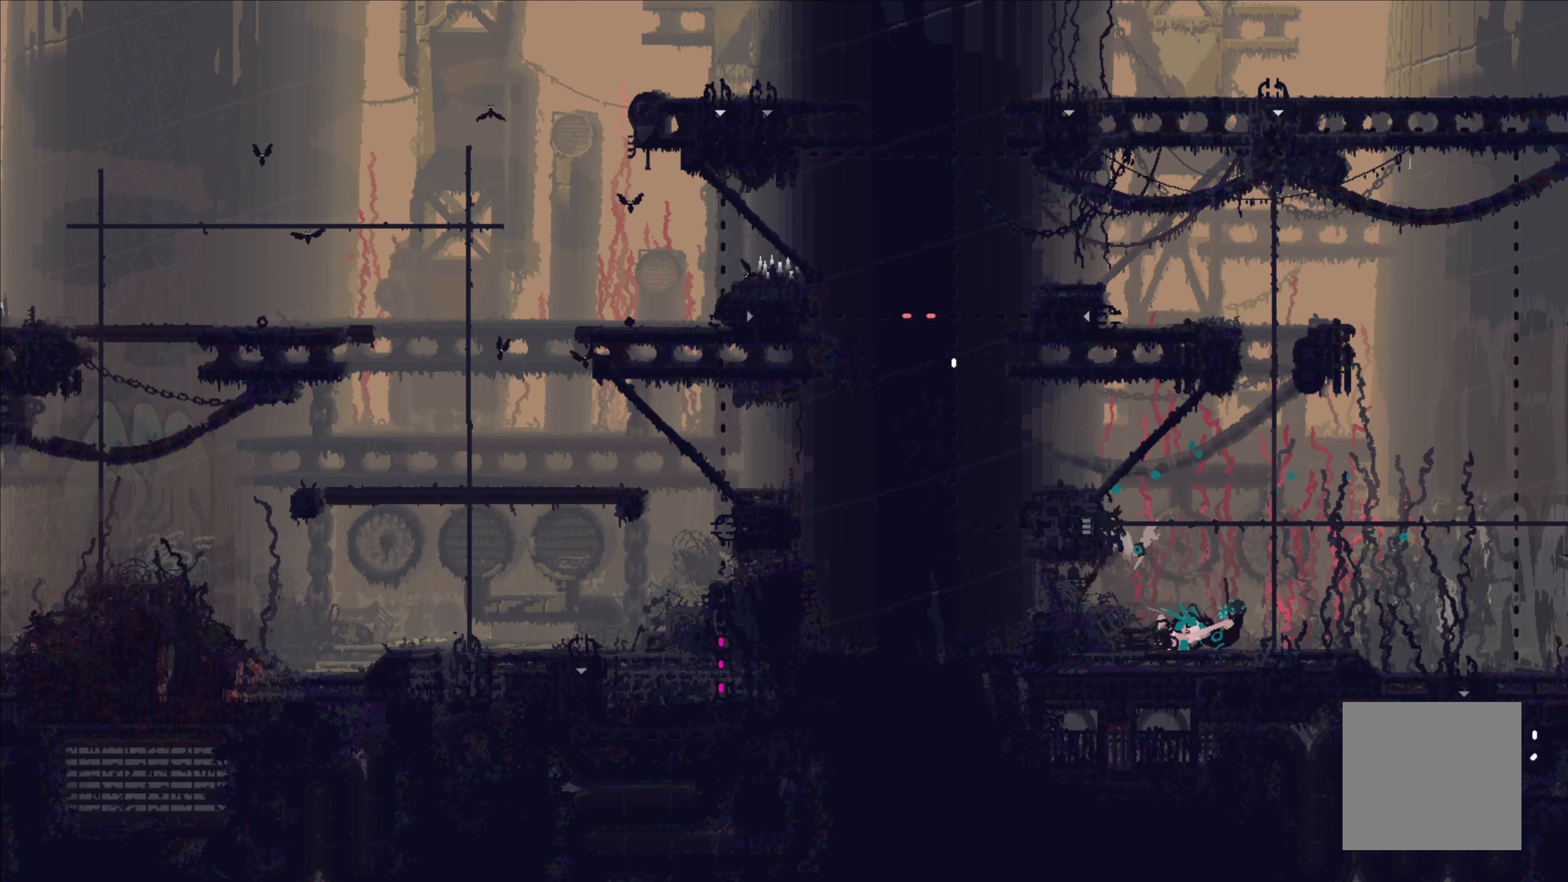
{"buttons": [], "left_stick": "up-left", "events": [[500, "left_stick", "up-left"]]}
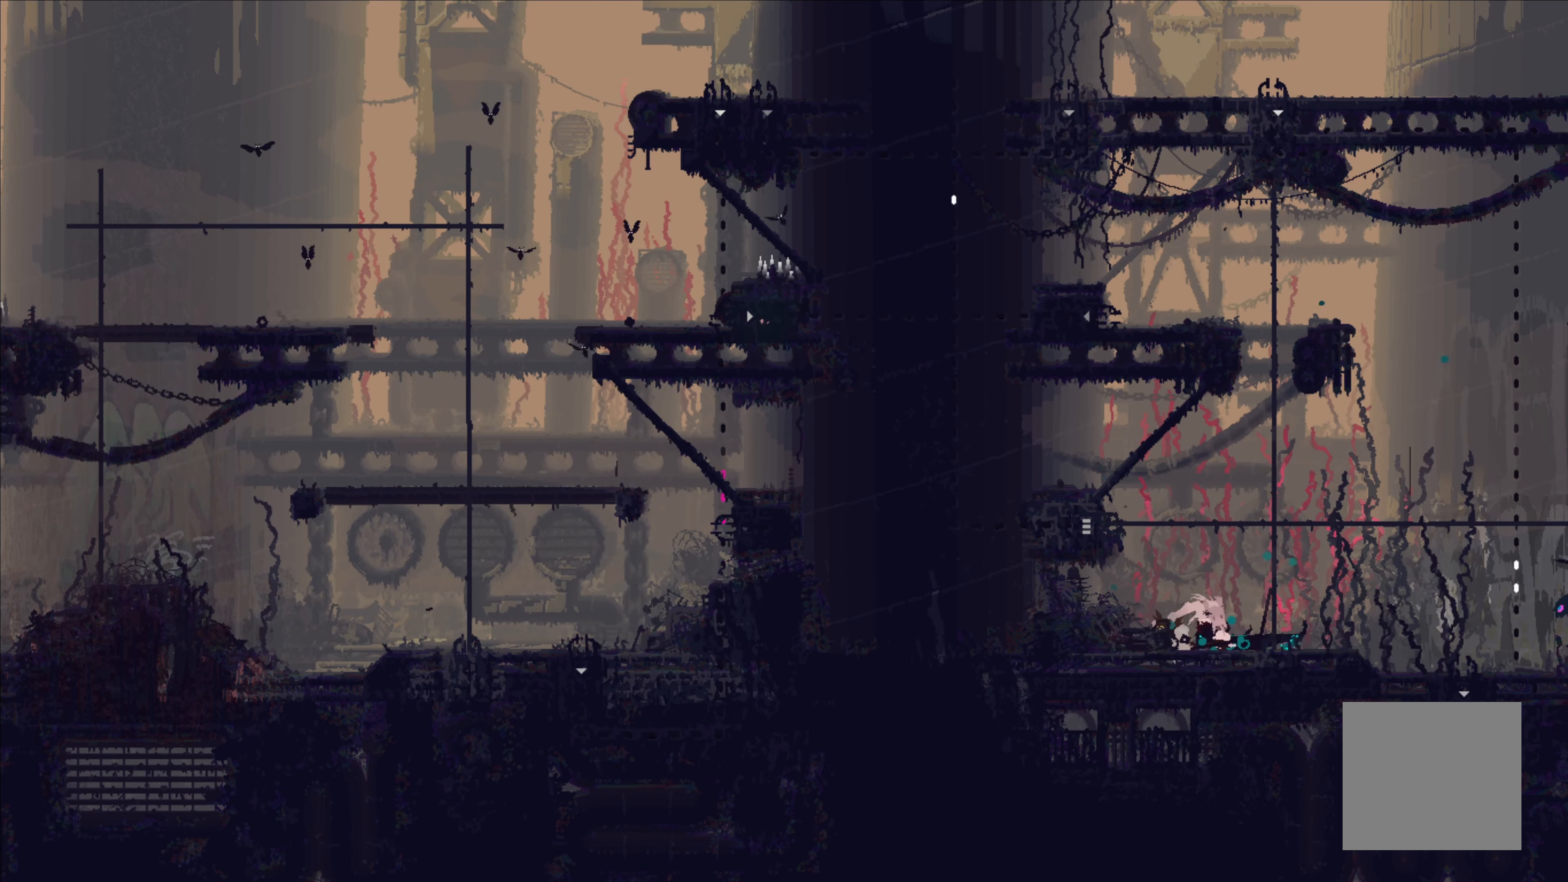
{"buttons": [], "left_stick": "up", "events": [[433, "left_stick", "up"]]}
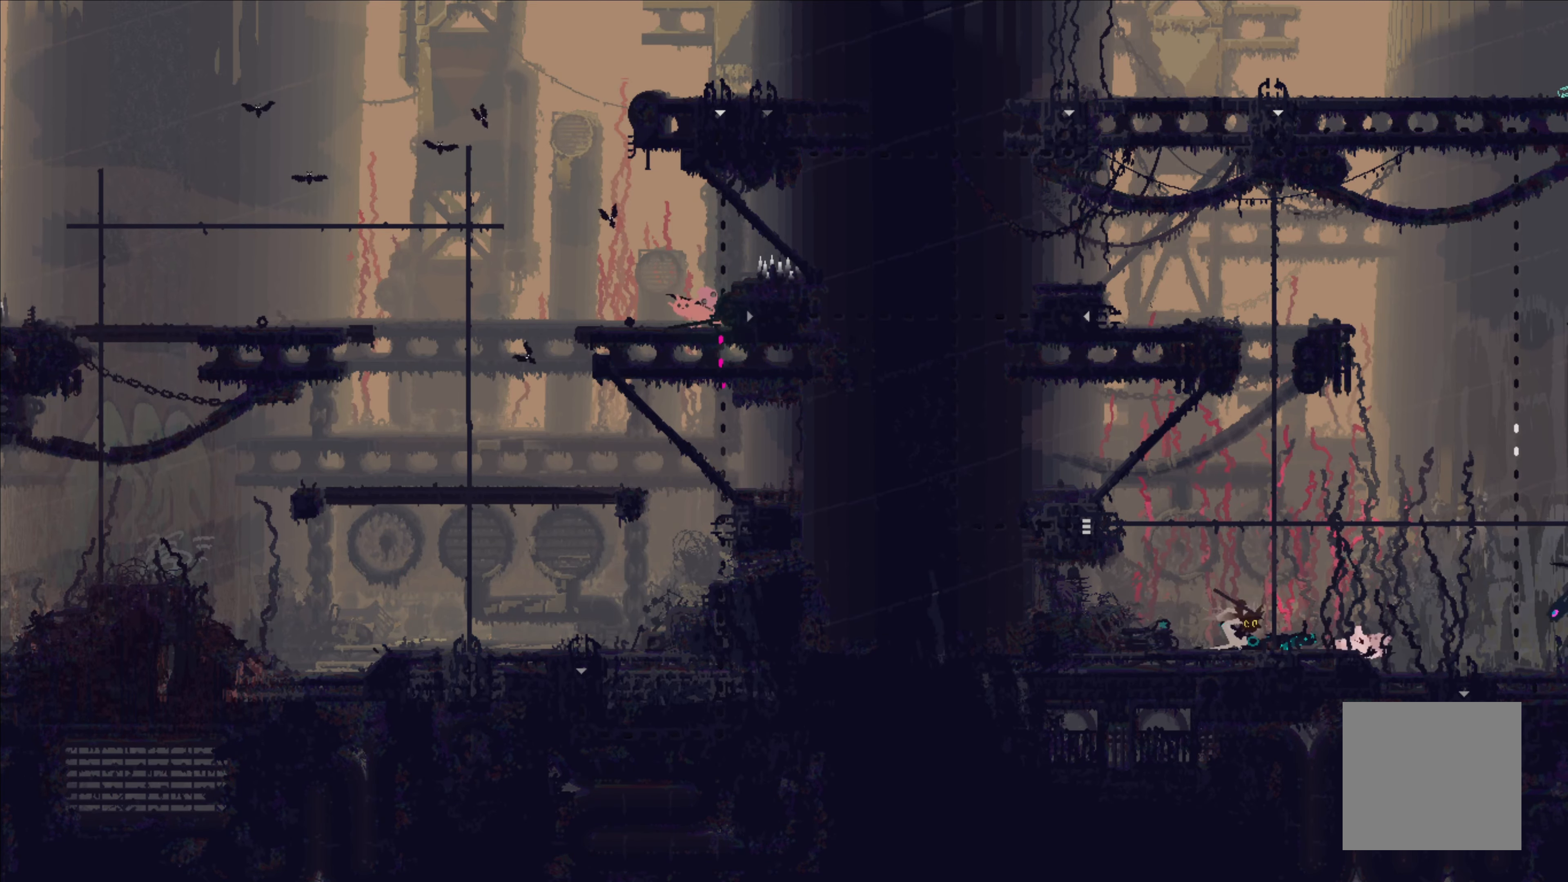
{"buttons": [], "left_stick": "left", "events": [[117, "left_stick", "up-left"], [350, "left_stick", "left"]]}
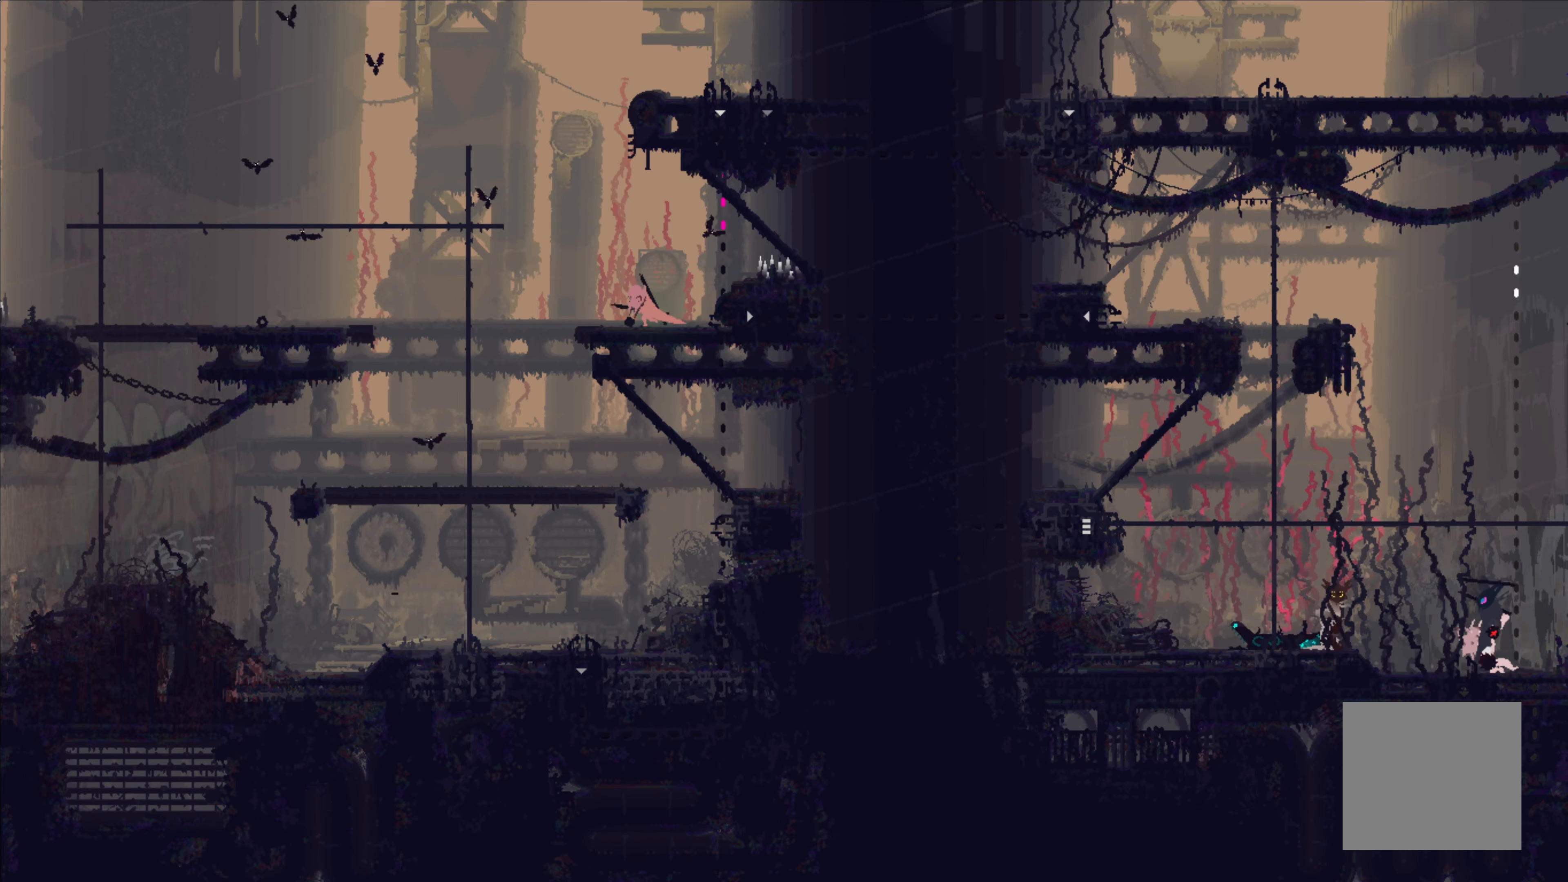
{"buttons": ["A"], "left_stick": "left", "events": [[417, "A", "down"]]}
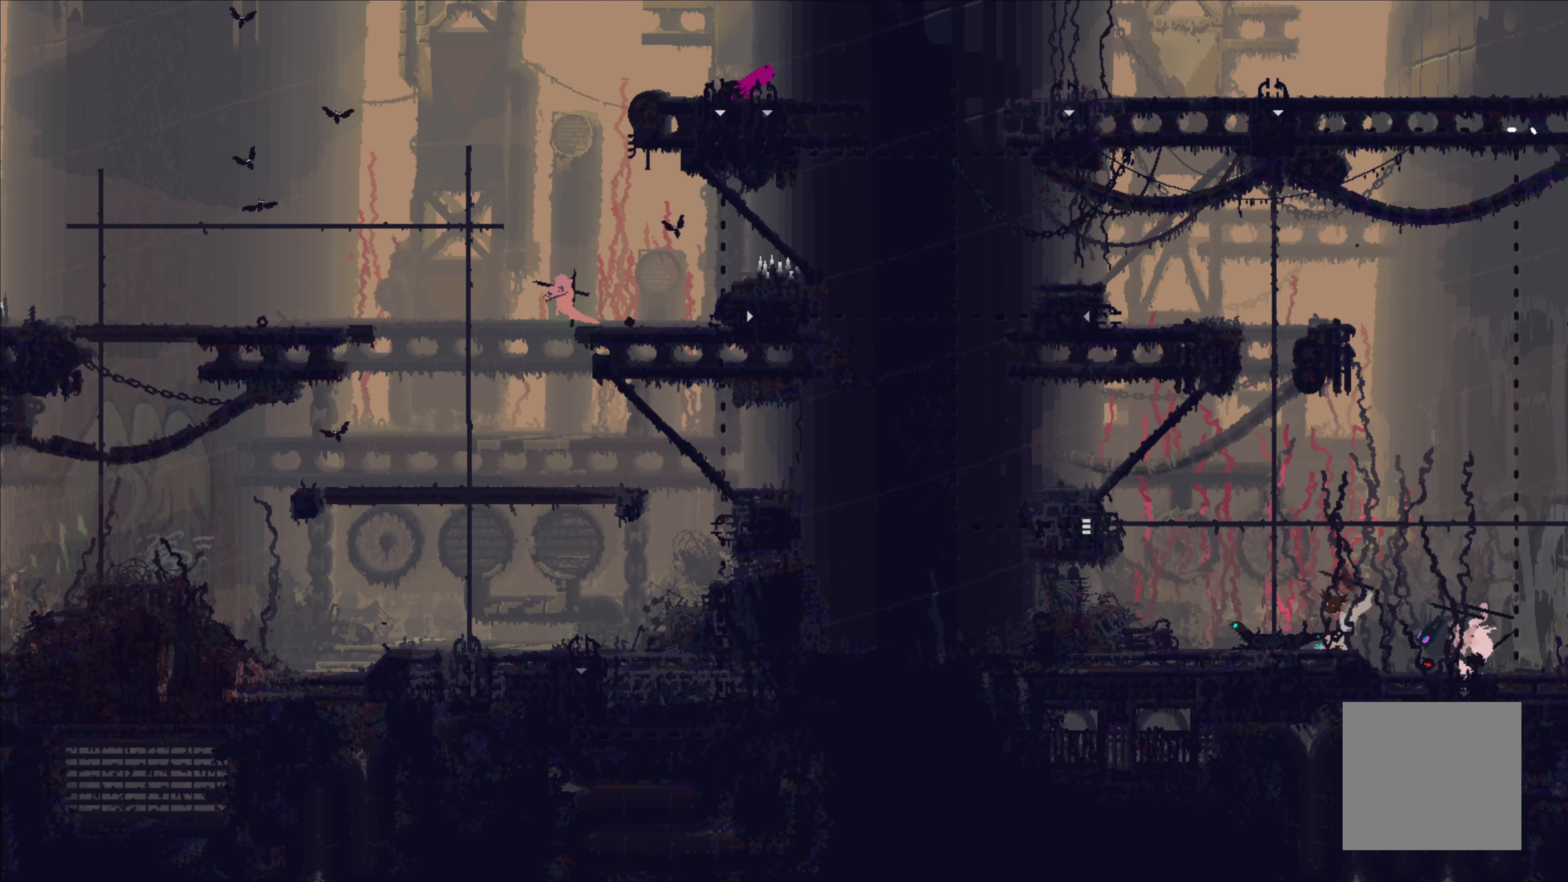
{"buttons": [], "left_stick": "up", "events": [[417, "A", "up"], [417, "left_stick", "up"]]}
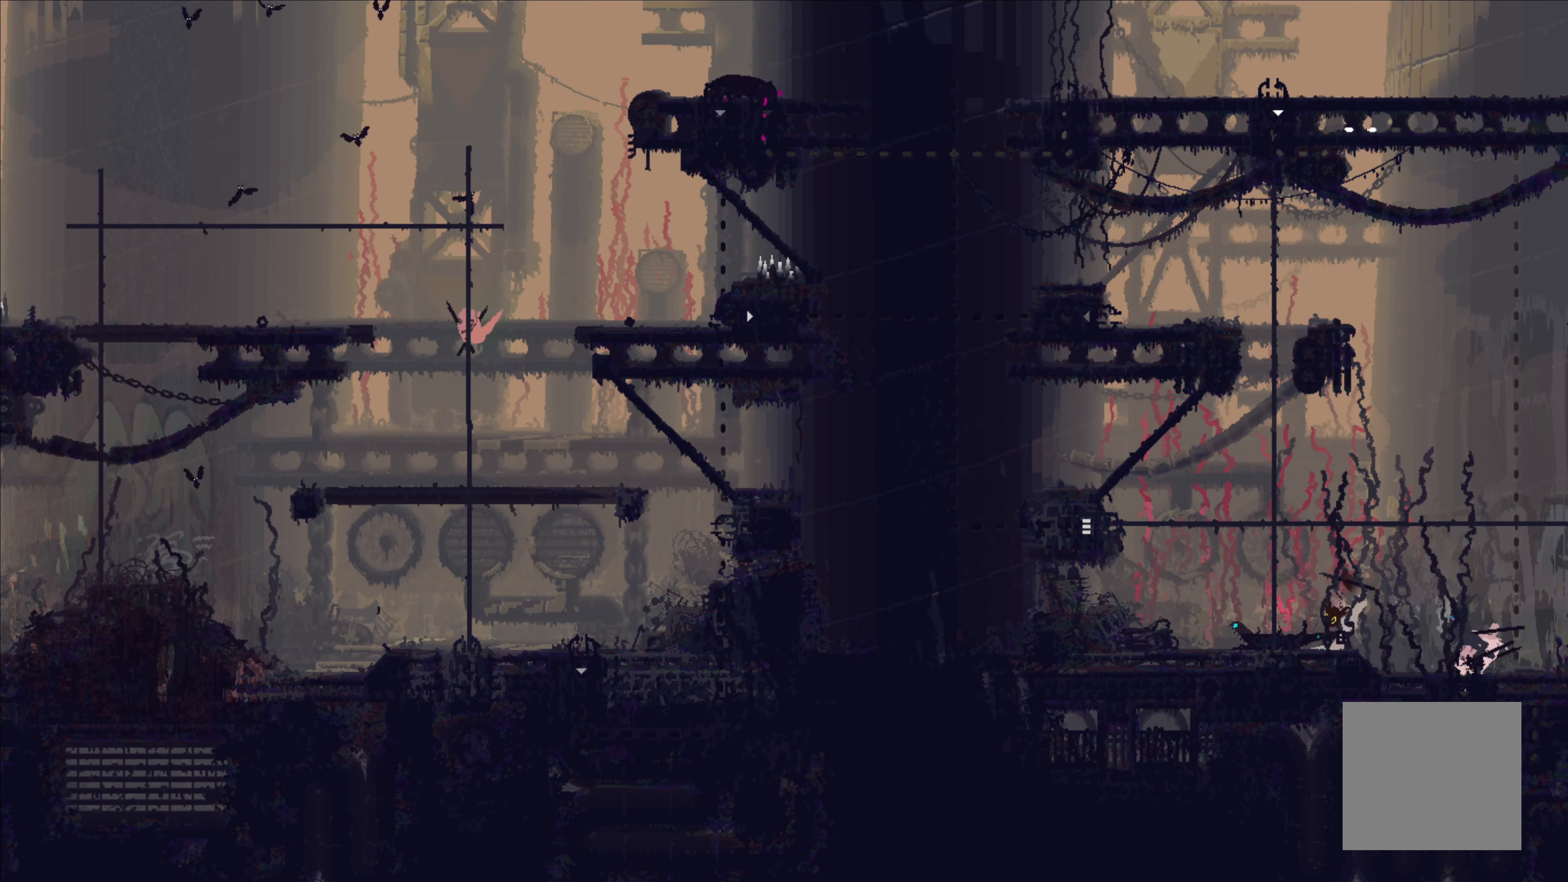
{"buttons": ["A"], "left_stick": "up-left", "events": [[100, "left_stick", "up-left"], [200, "A", "down"]]}
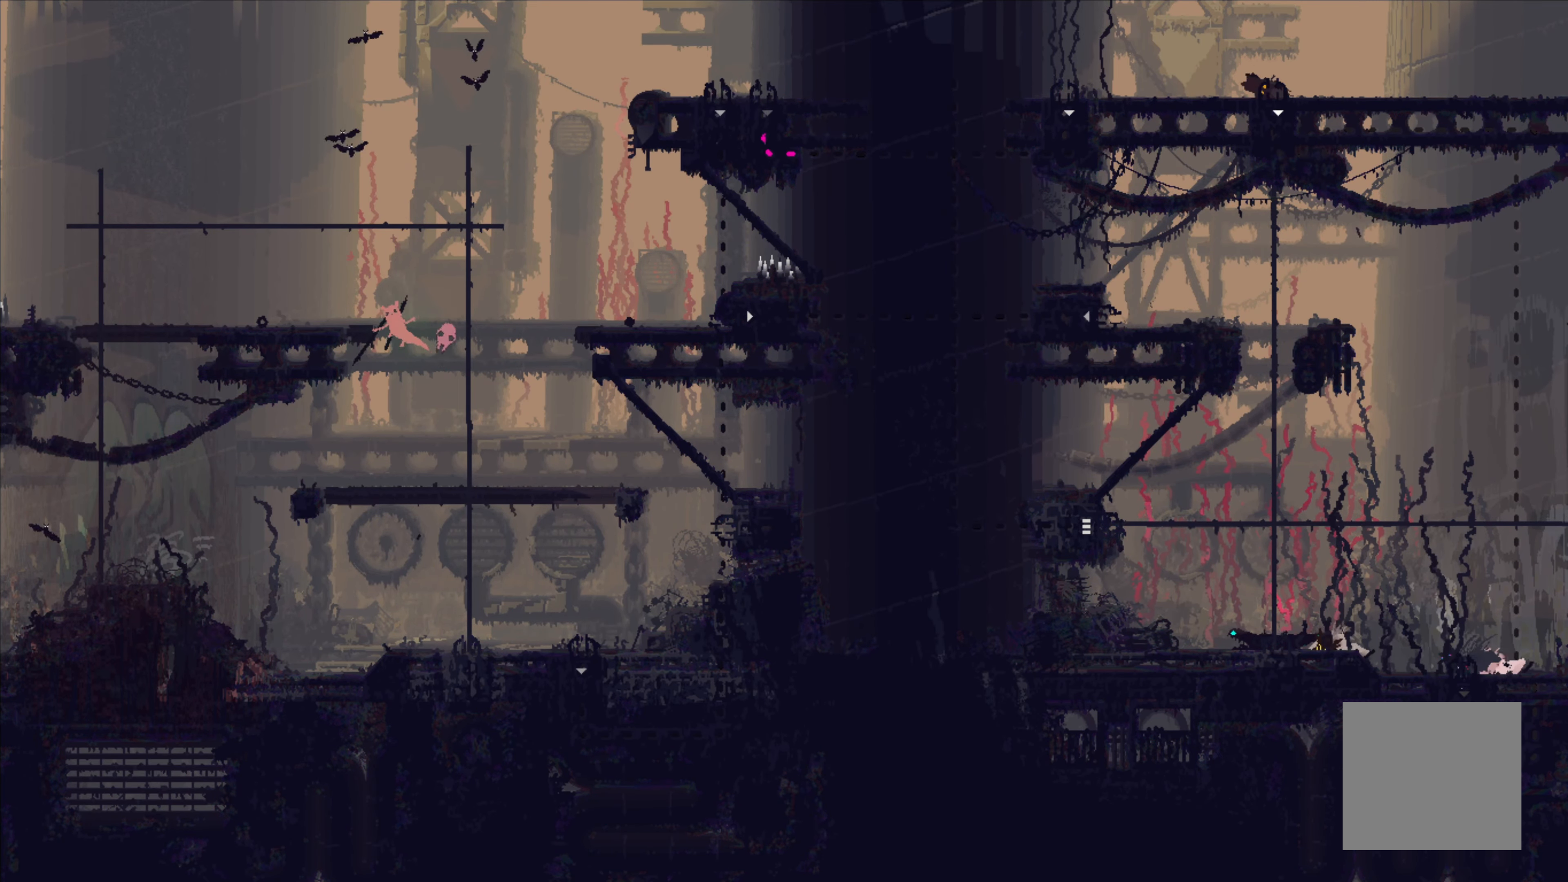
{"buttons": [], "left_stick": "up-left", "events": [[167, "A", "up"]]}
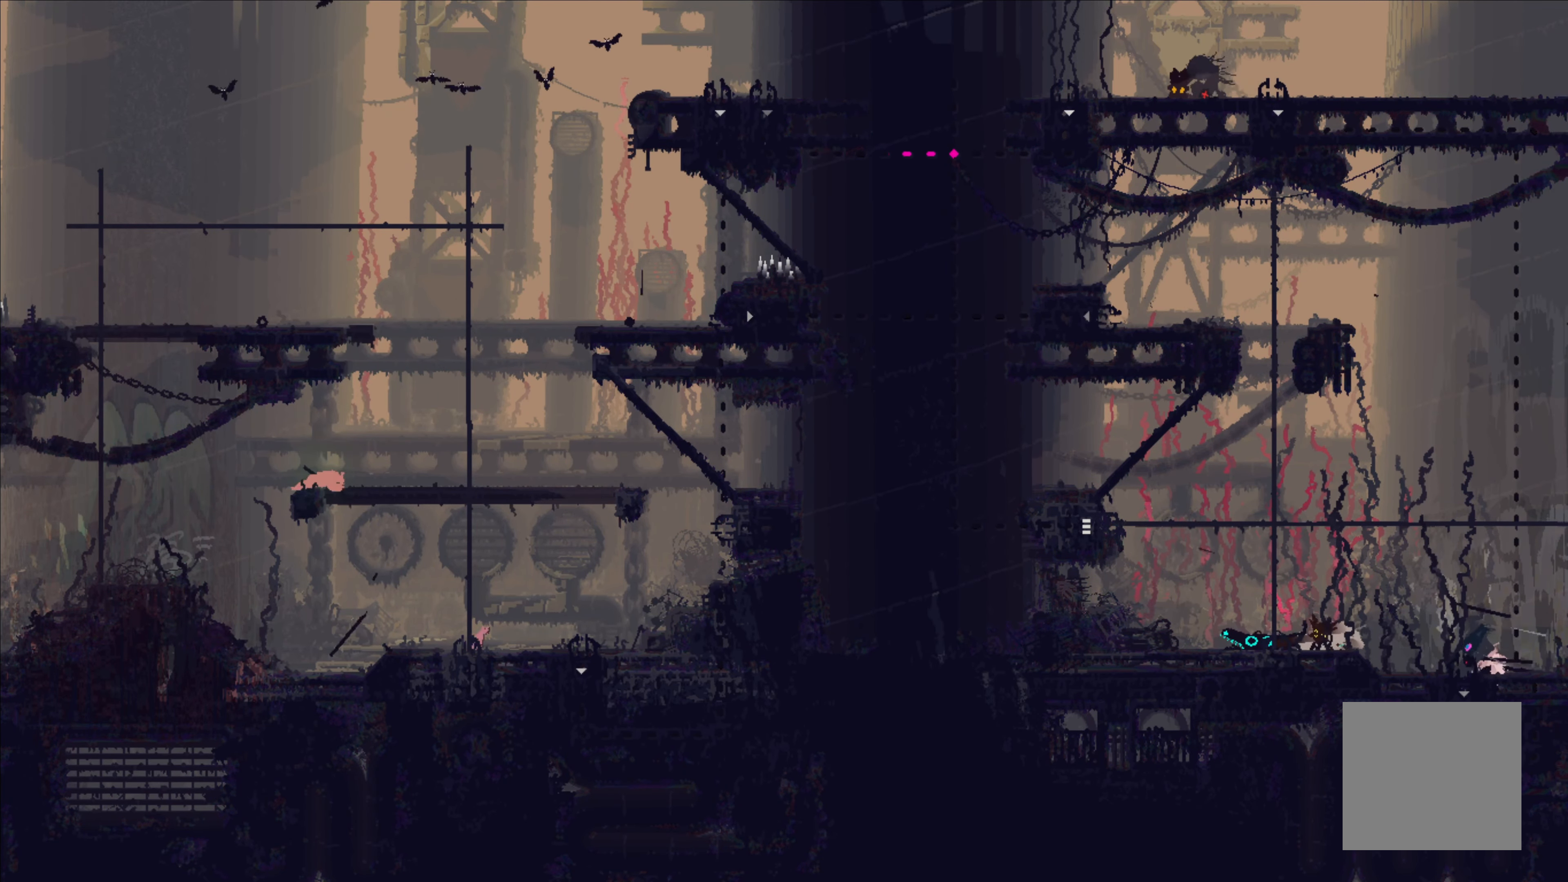
{"buttons": [], "left_stick": "center", "events": [[17, "left_stick", "up-right"], [67, "left_stick", "right"], [467, "left_stick", "center"]]}
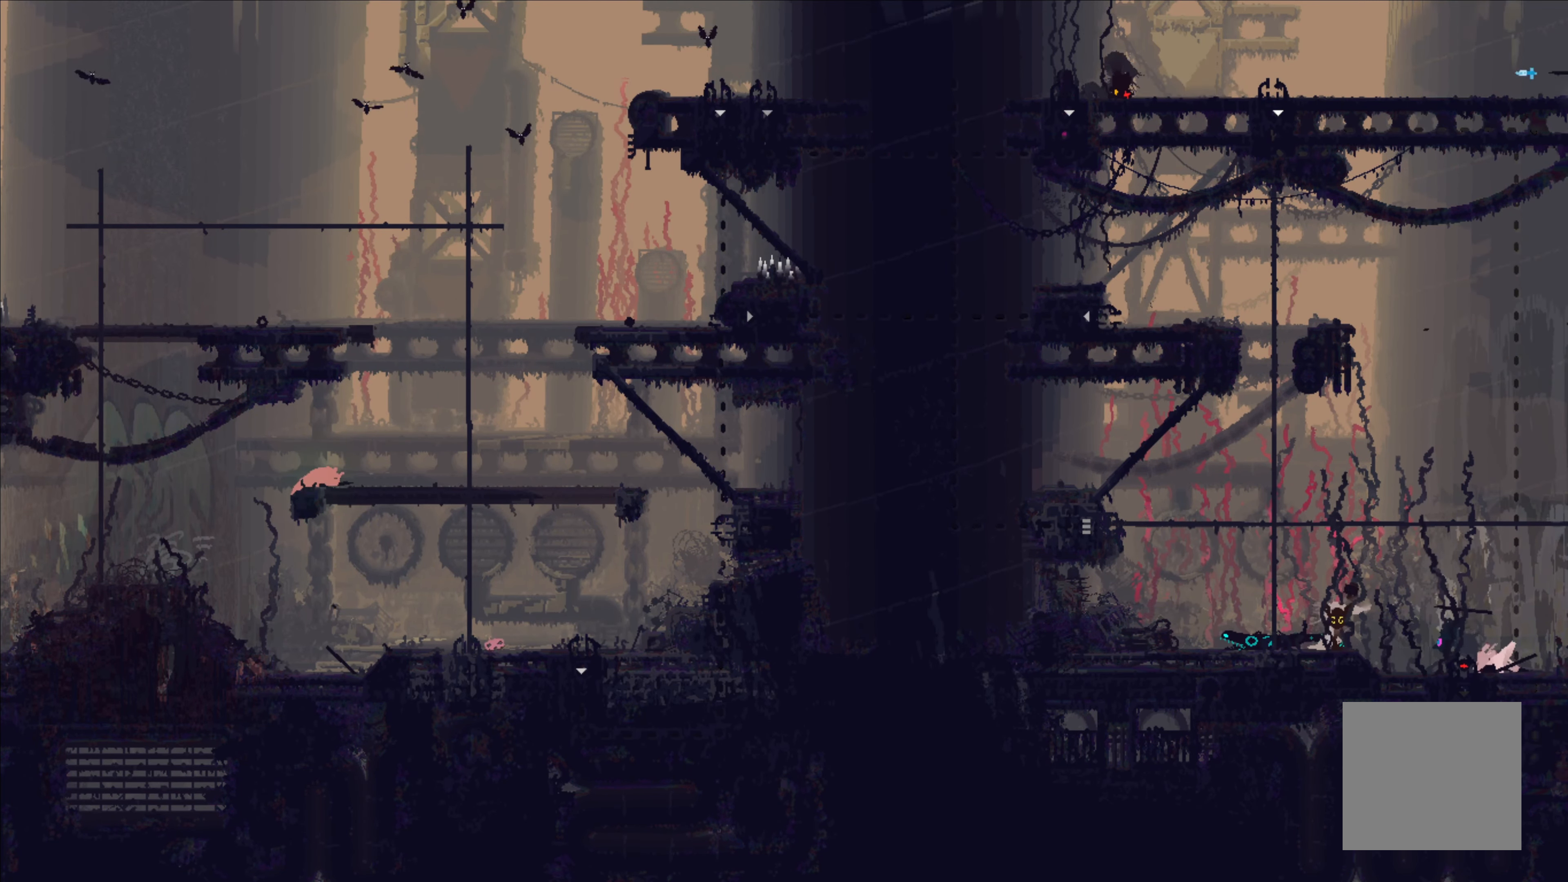
{"buttons": [], "left_stick": "center", "events": []}
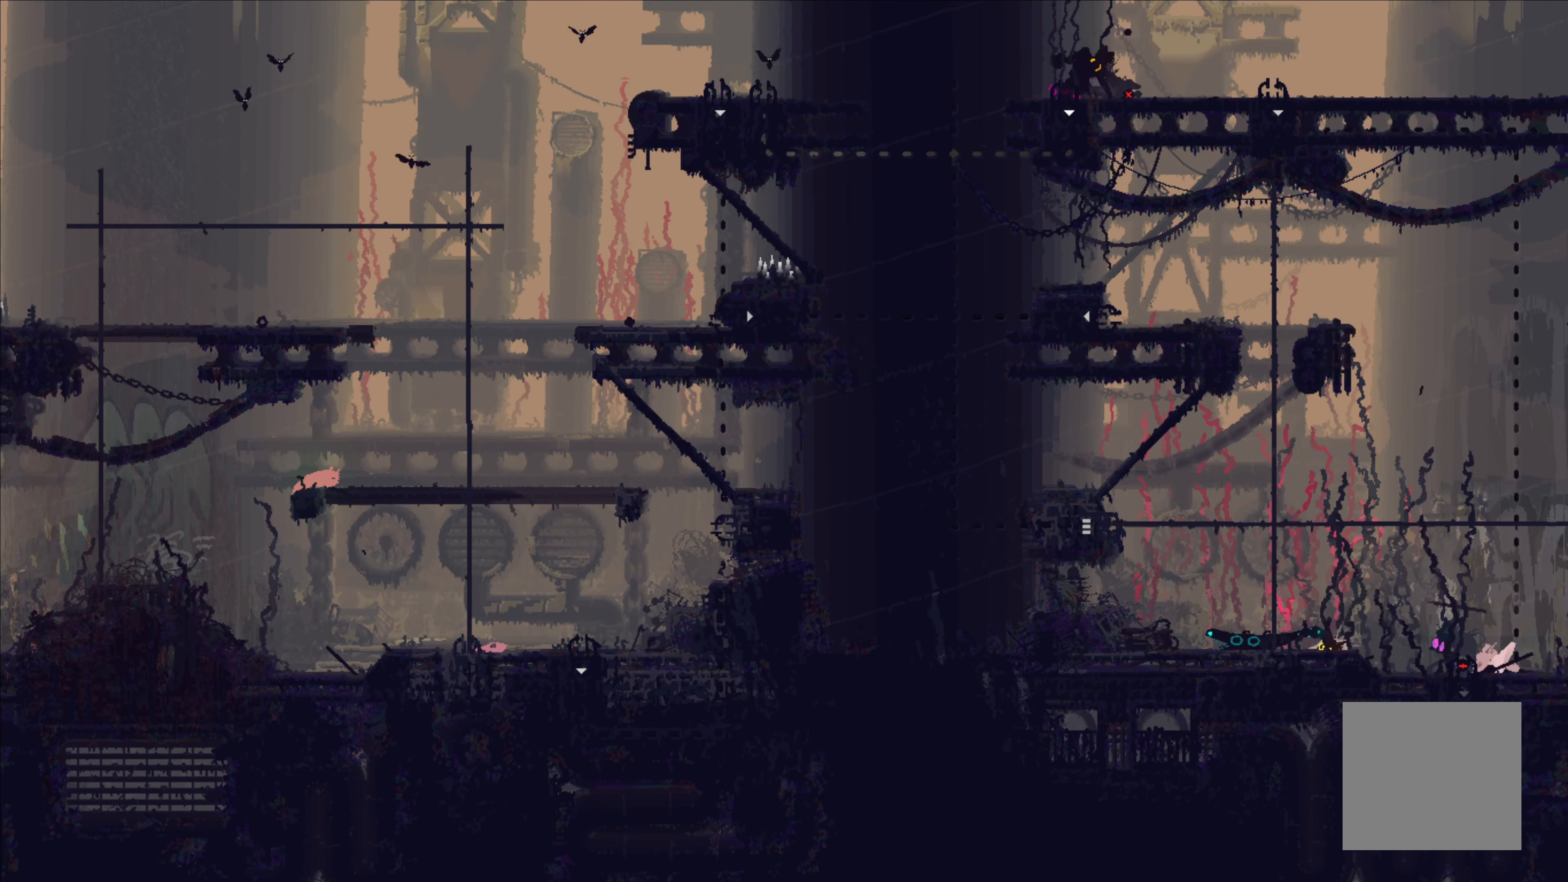
{"buttons": [], "left_stick": "down-right", "events": [[183, "left_stick", "right"], [500, "left_stick", "down-right"]]}
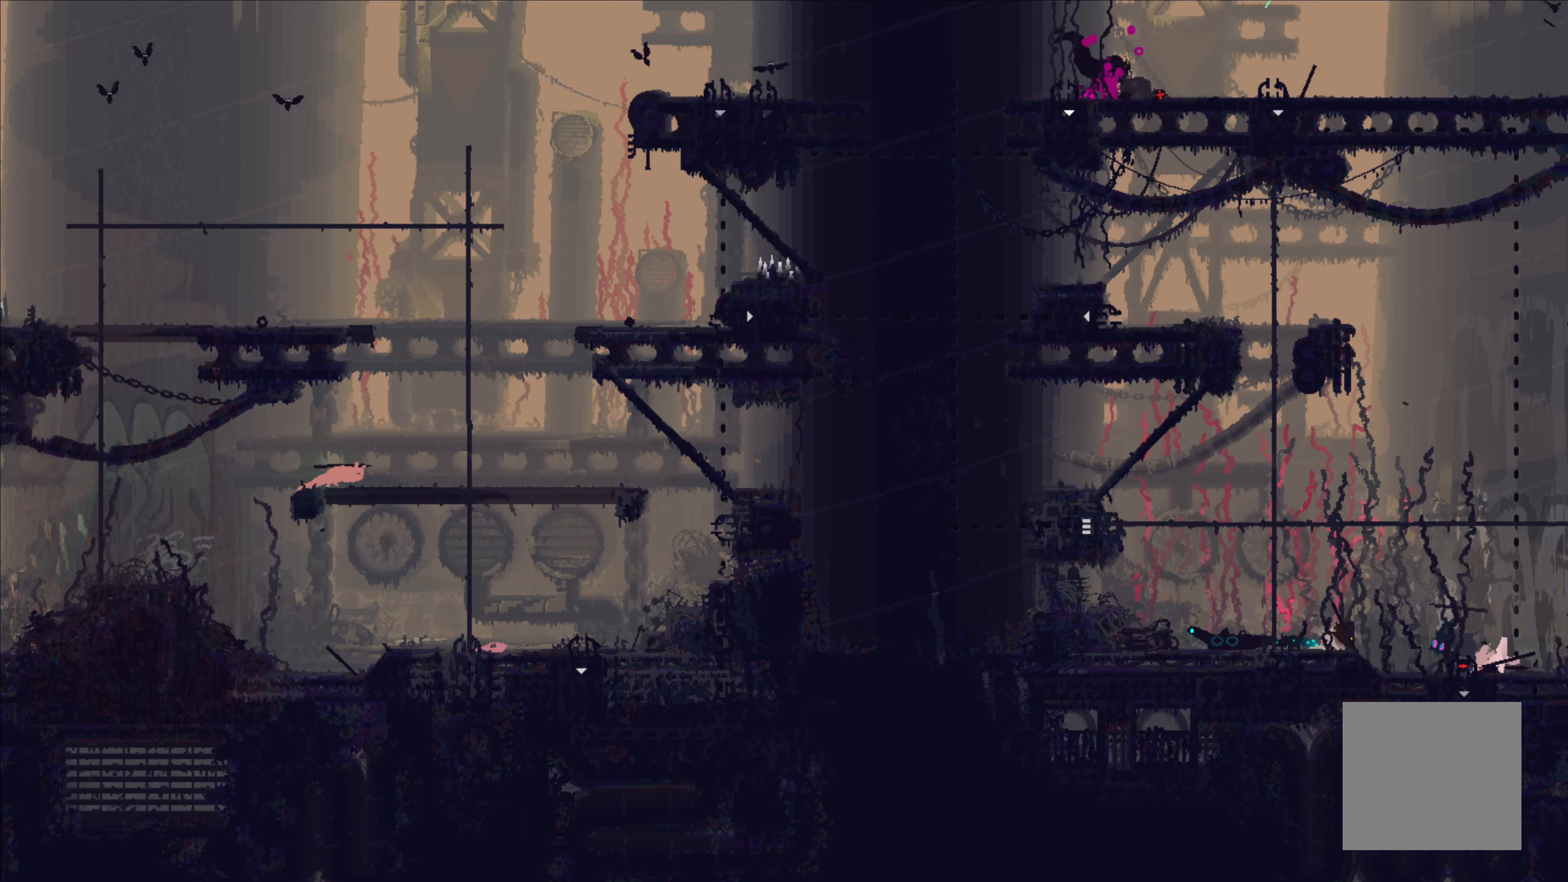
{"buttons": [], "left_stick": "center", "events": [[117, "left_stick", "center"]]}
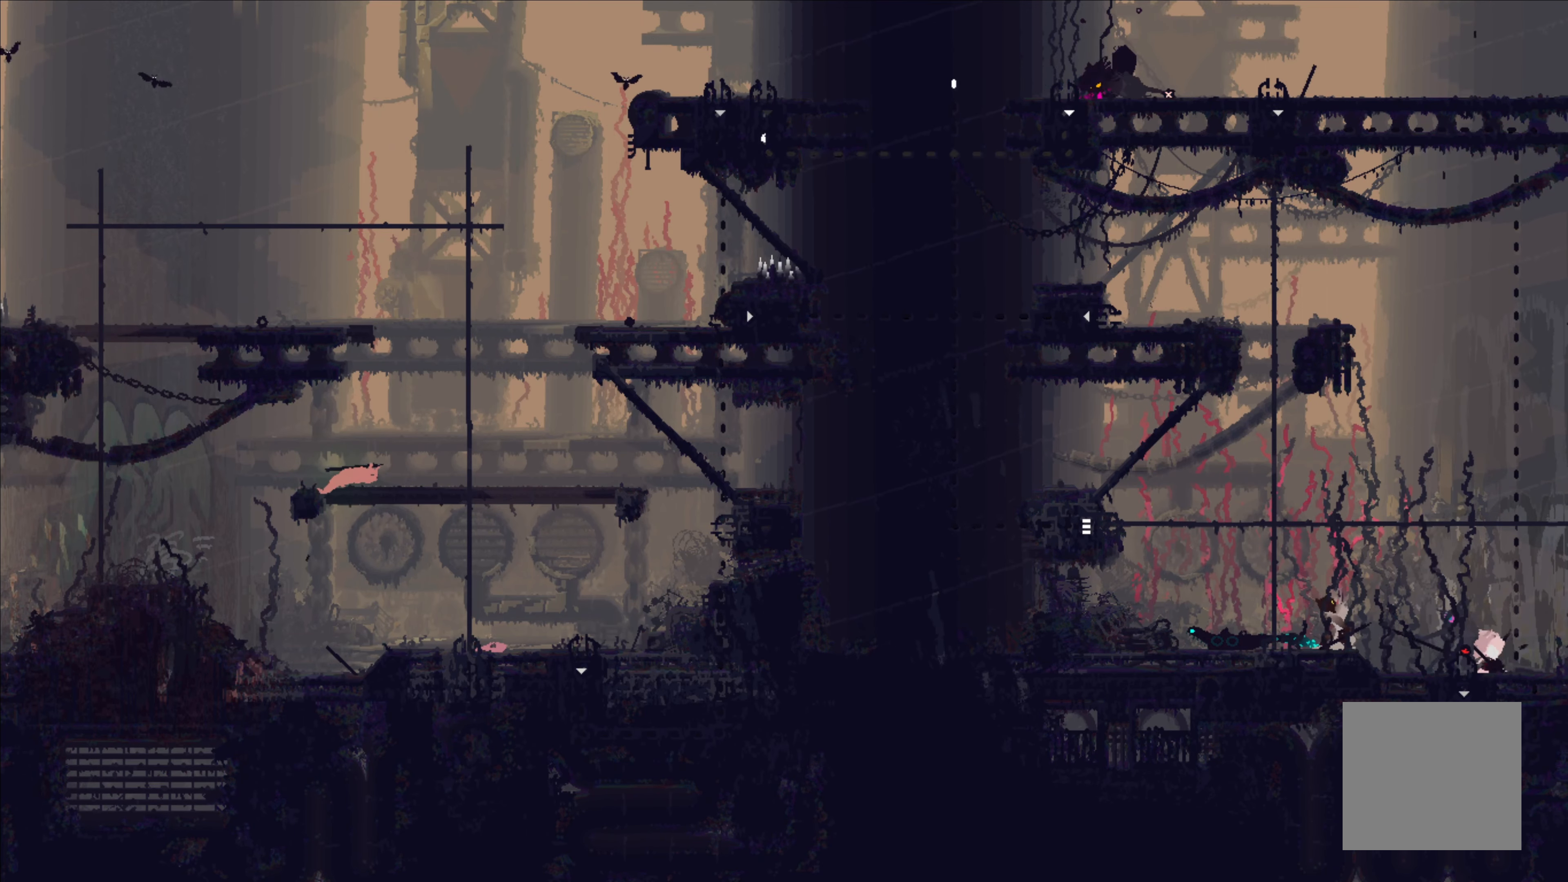
{"buttons": [], "left_stick": "center", "events": [[17, "left_stick", "down"], [484, "left_stick", "center"]]}
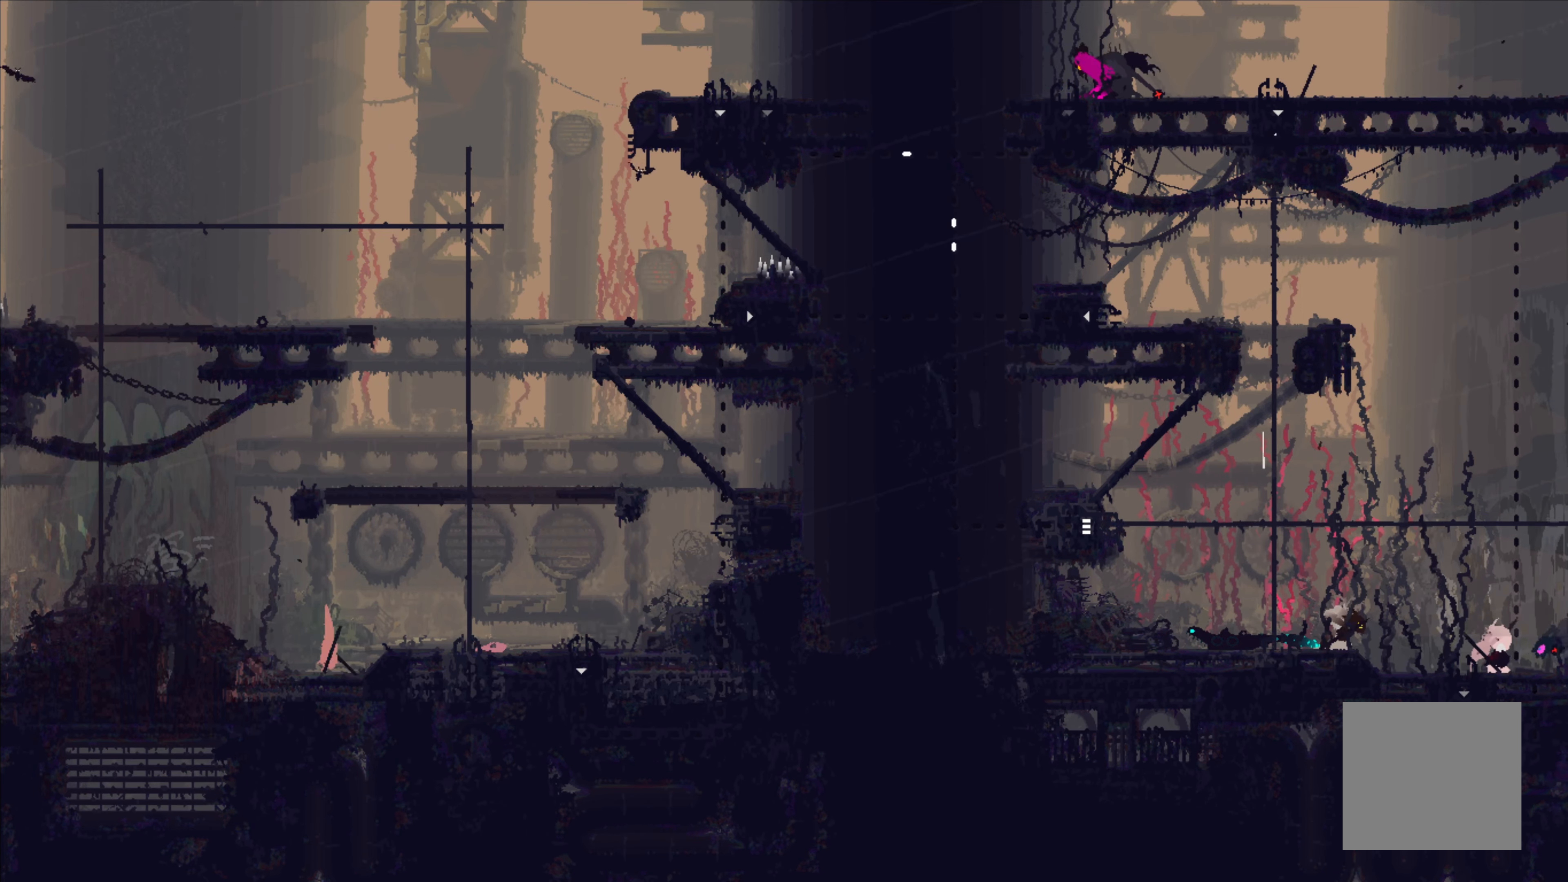
{"buttons": [], "left_stick": "right", "events": [[167, "X", "down"], [334, "X", "up"], [350, "left_stick", "right"]]}
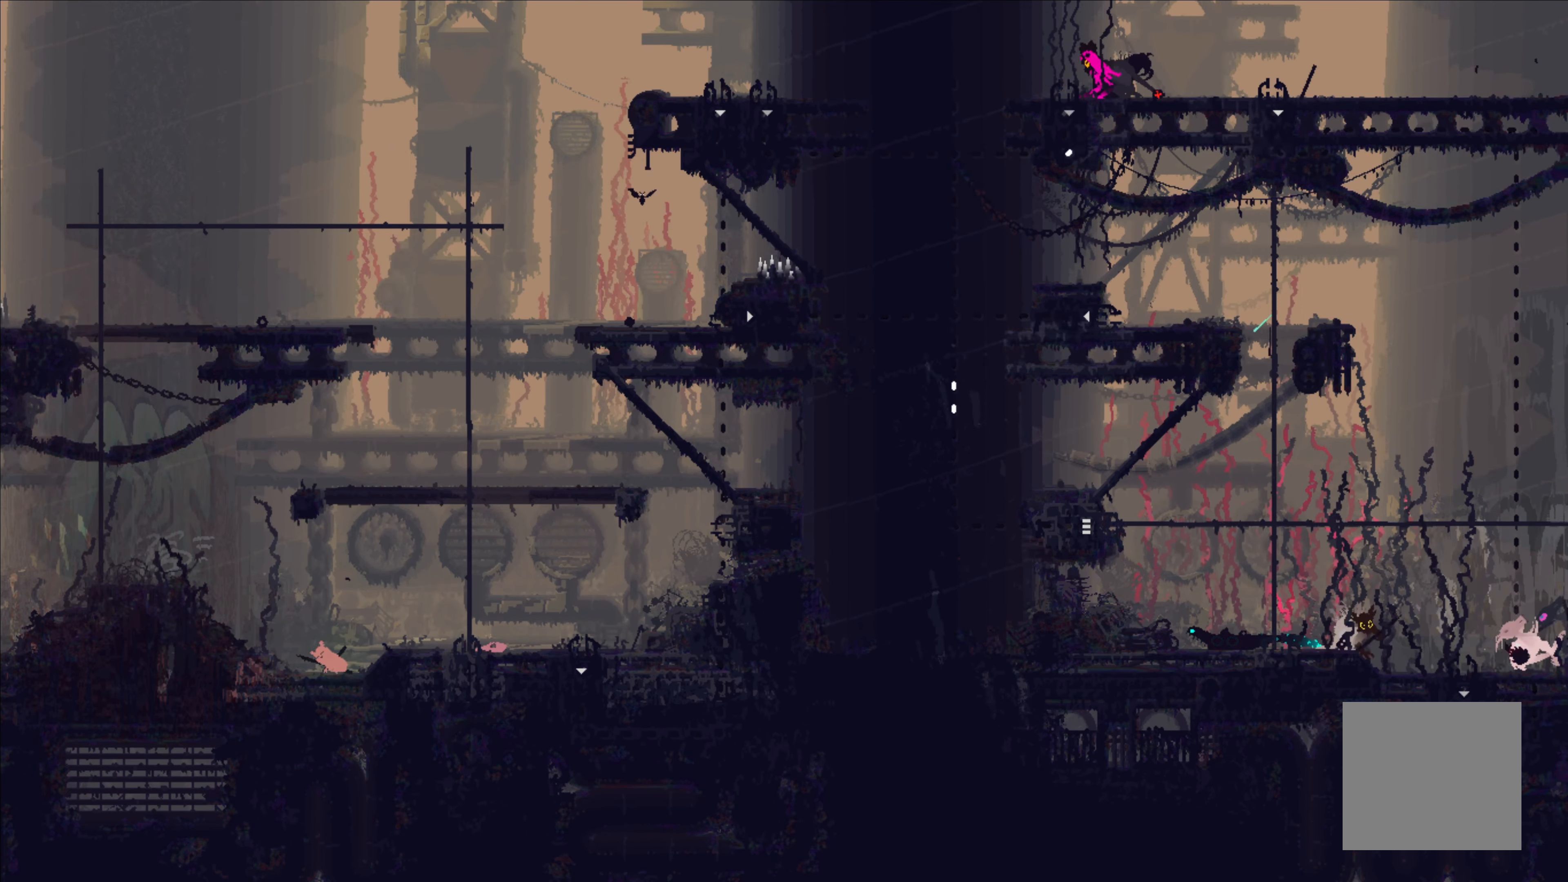
{"buttons": [], "left_stick": "right", "events": []}
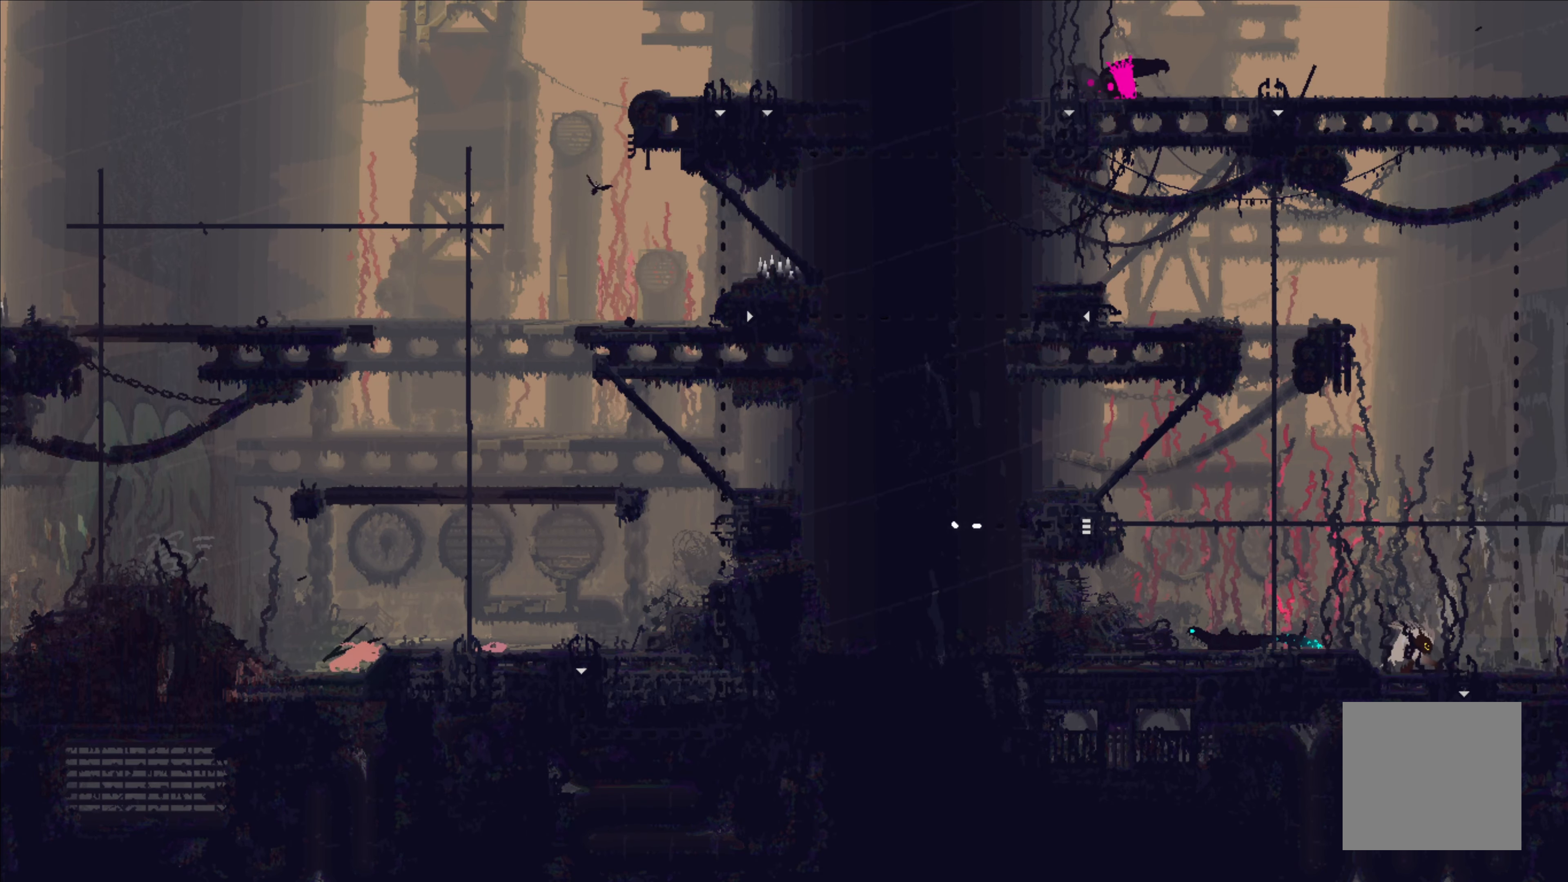
{"buttons": [], "left_stick": "right", "events": [[67, "A", "down"], [317, "A", "up"]]}